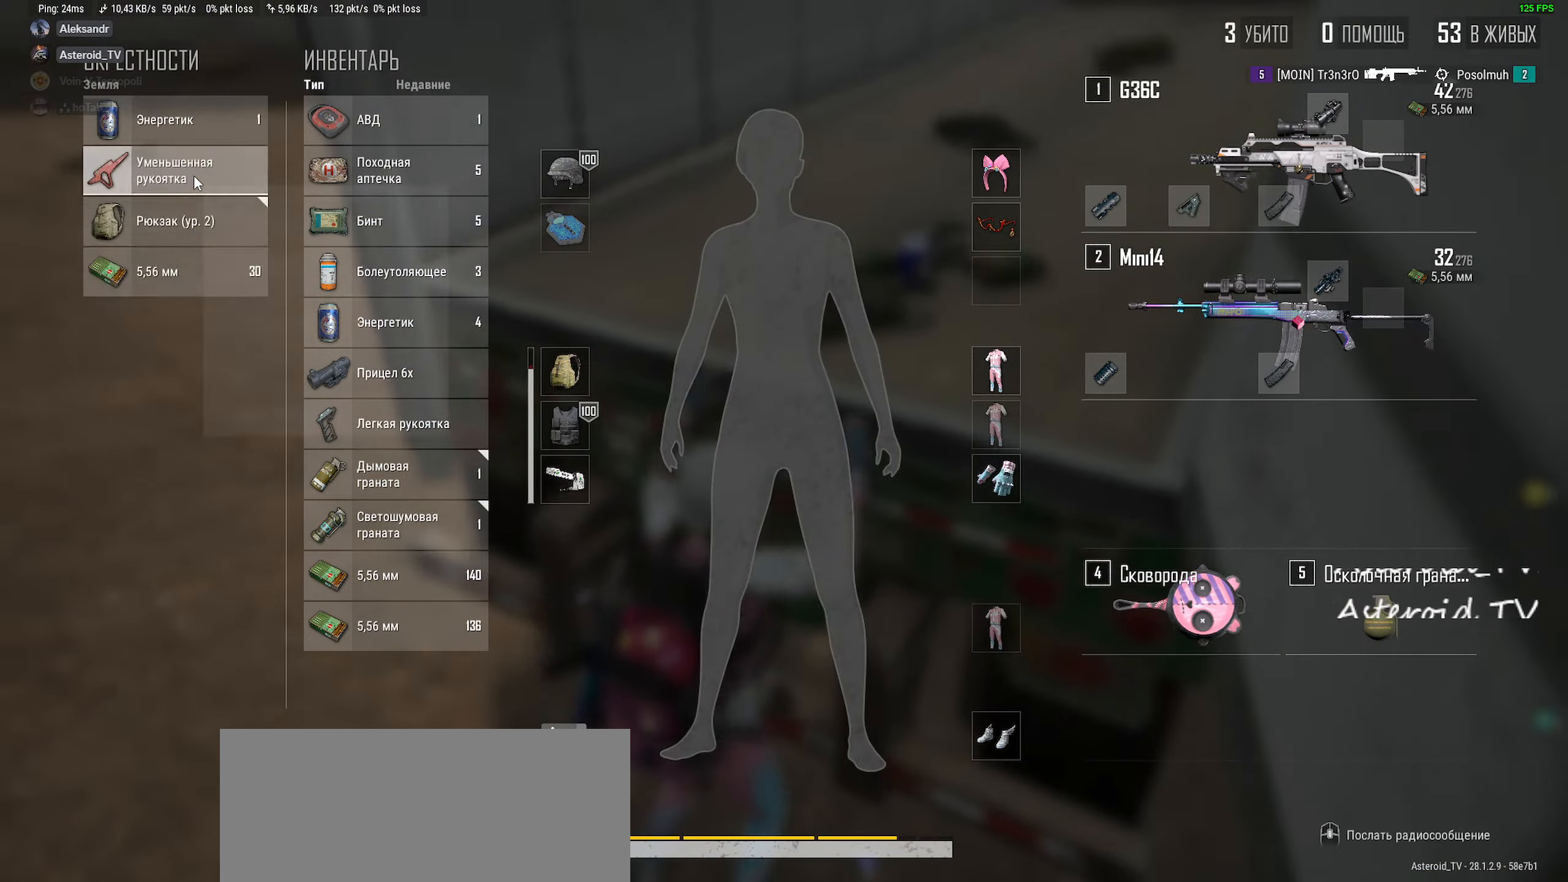
Gameplay with keyboard and mouse; each line is a JSON object with the keys and mouse buttons held at the frame after it. "events" lists presses ("down") and releases ("up") of "a", "ctrl", "d", "e", "f", "q", "r", "s", "shift", "space", "tab", "w", "mouse_left", "mouse_wheel" and "mouse_right" between this image and that frame as [ms after this image, input, new state], when the widget could be followed in between. "mouse_left", "mouse_wheel", "mouse_right" = the "left", "wheel", "right" buttons of the "mouse" list. No other keys are recorded. "wheel" means that the mouse wheel is clicked or scrolled. Mouse movement is not recorded.
{"keys": ["w"], "mouse": [], "events": [[84, "tab", "down"], [284, "tab", "up"]]}
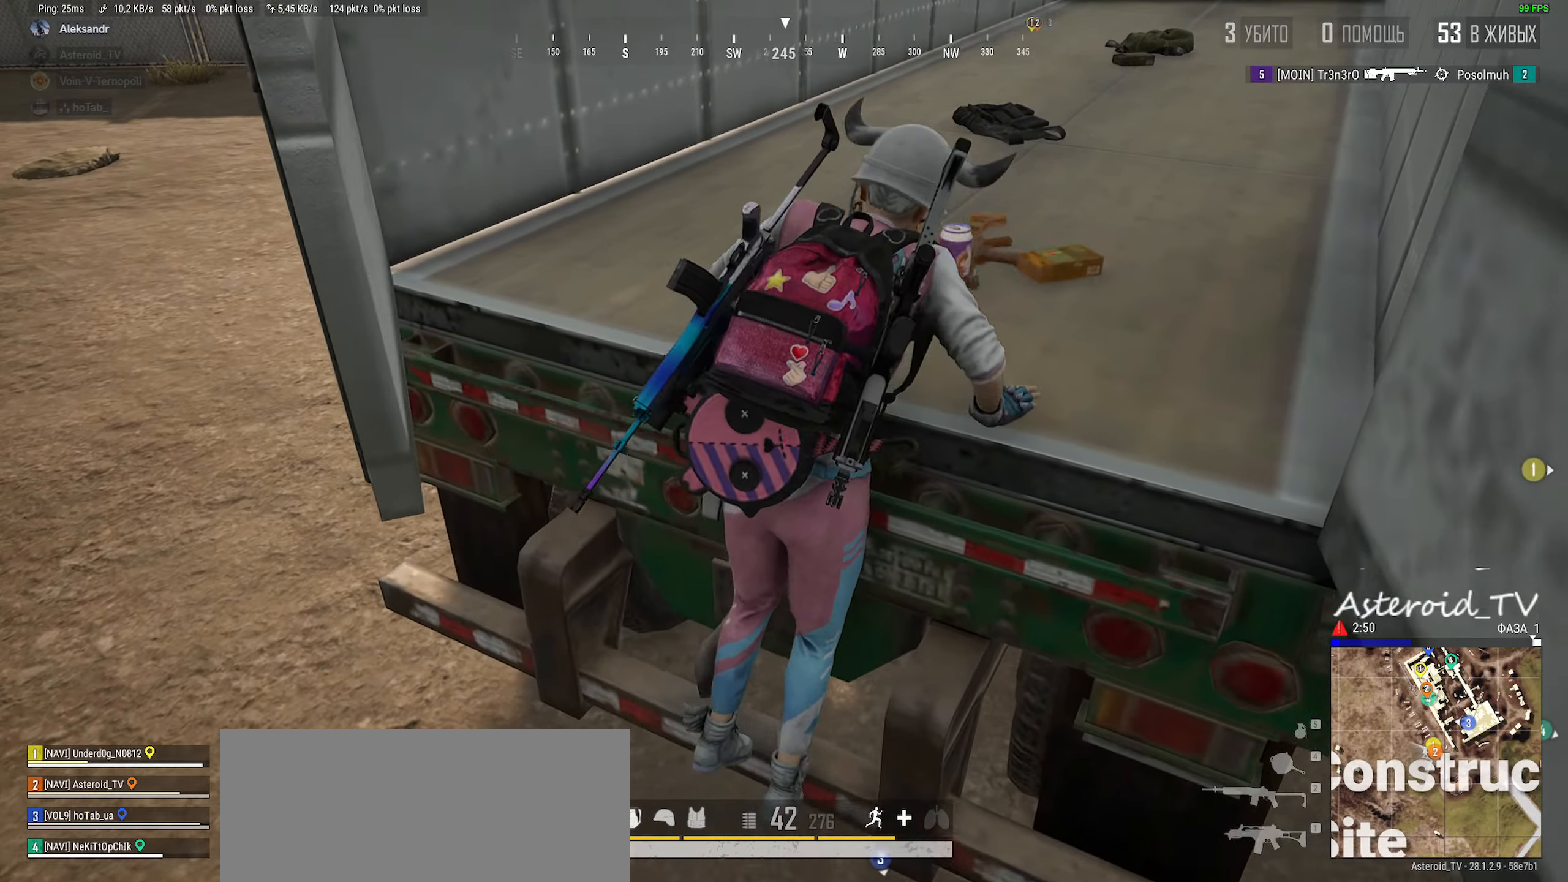
{"keys": [], "mouse": [], "events": [[34, "w", "up"], [117, "tab", "down"], [300, "tab", "up"]]}
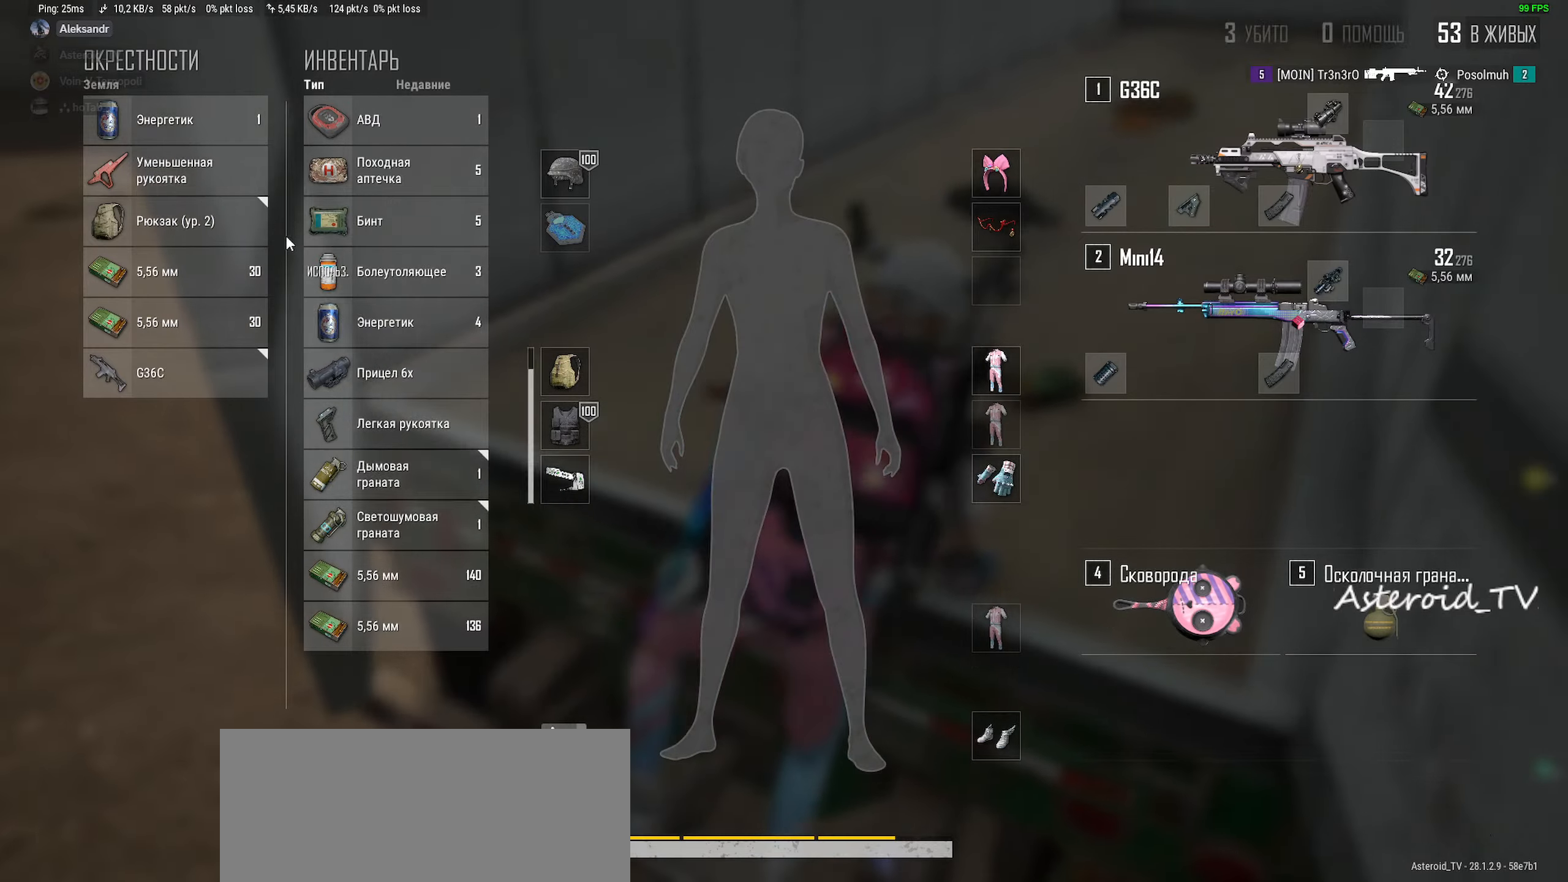
{"keys": ["a", "w"], "mouse": [], "events": [[434, "w", "down"], [450, "a", "down"]]}
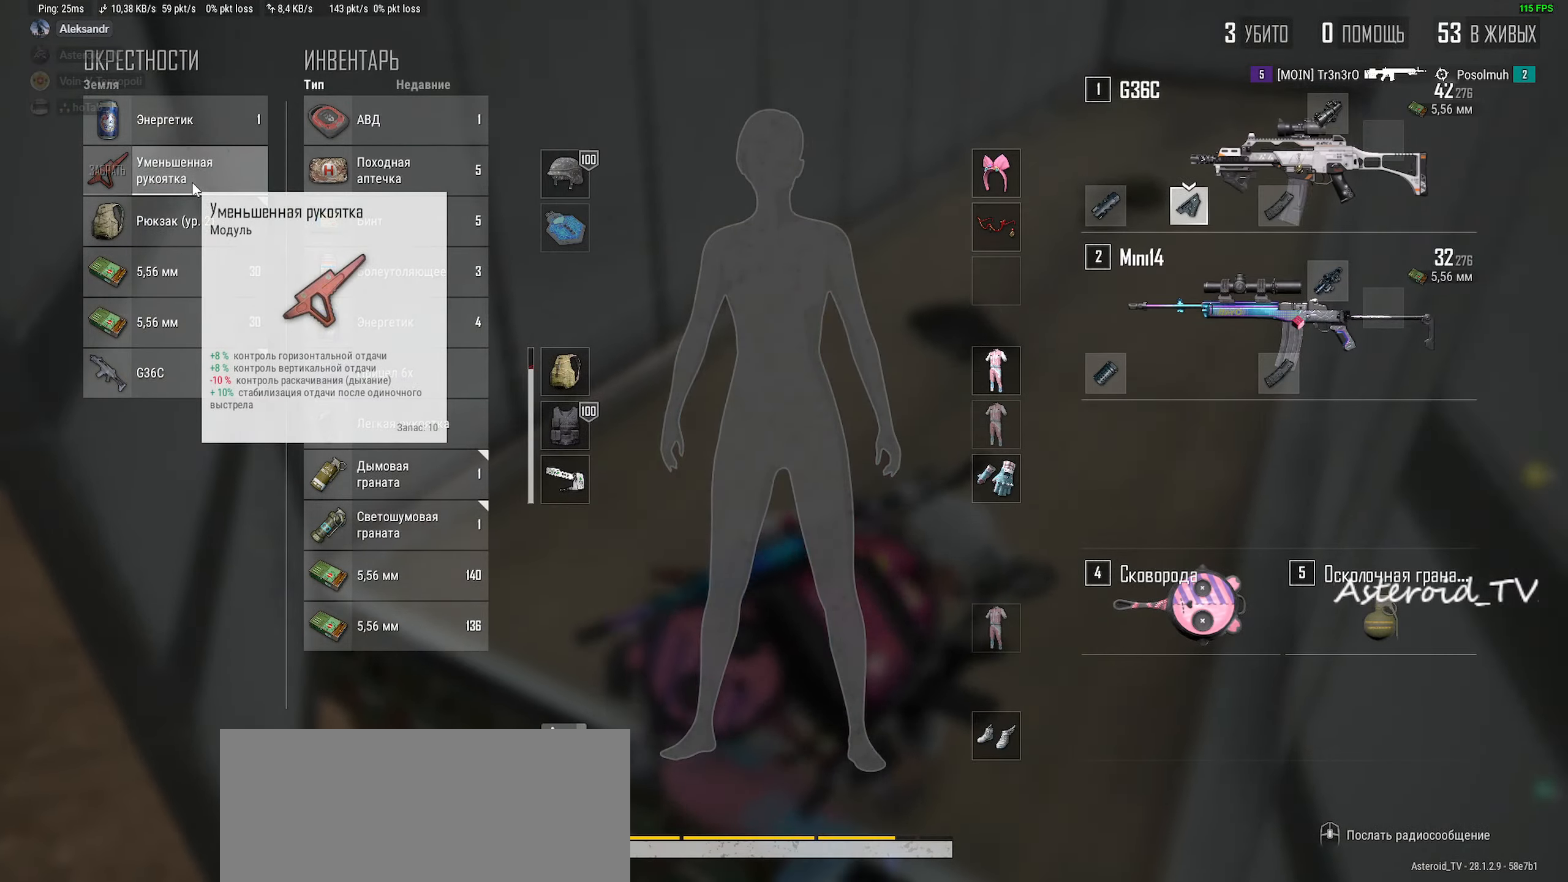
{"keys": ["a"], "mouse": [], "events": [[284, "a", "up"], [300, "d", "down"], [334, "w", "up"], [467, "d", "up"], [500, "a", "down"]]}
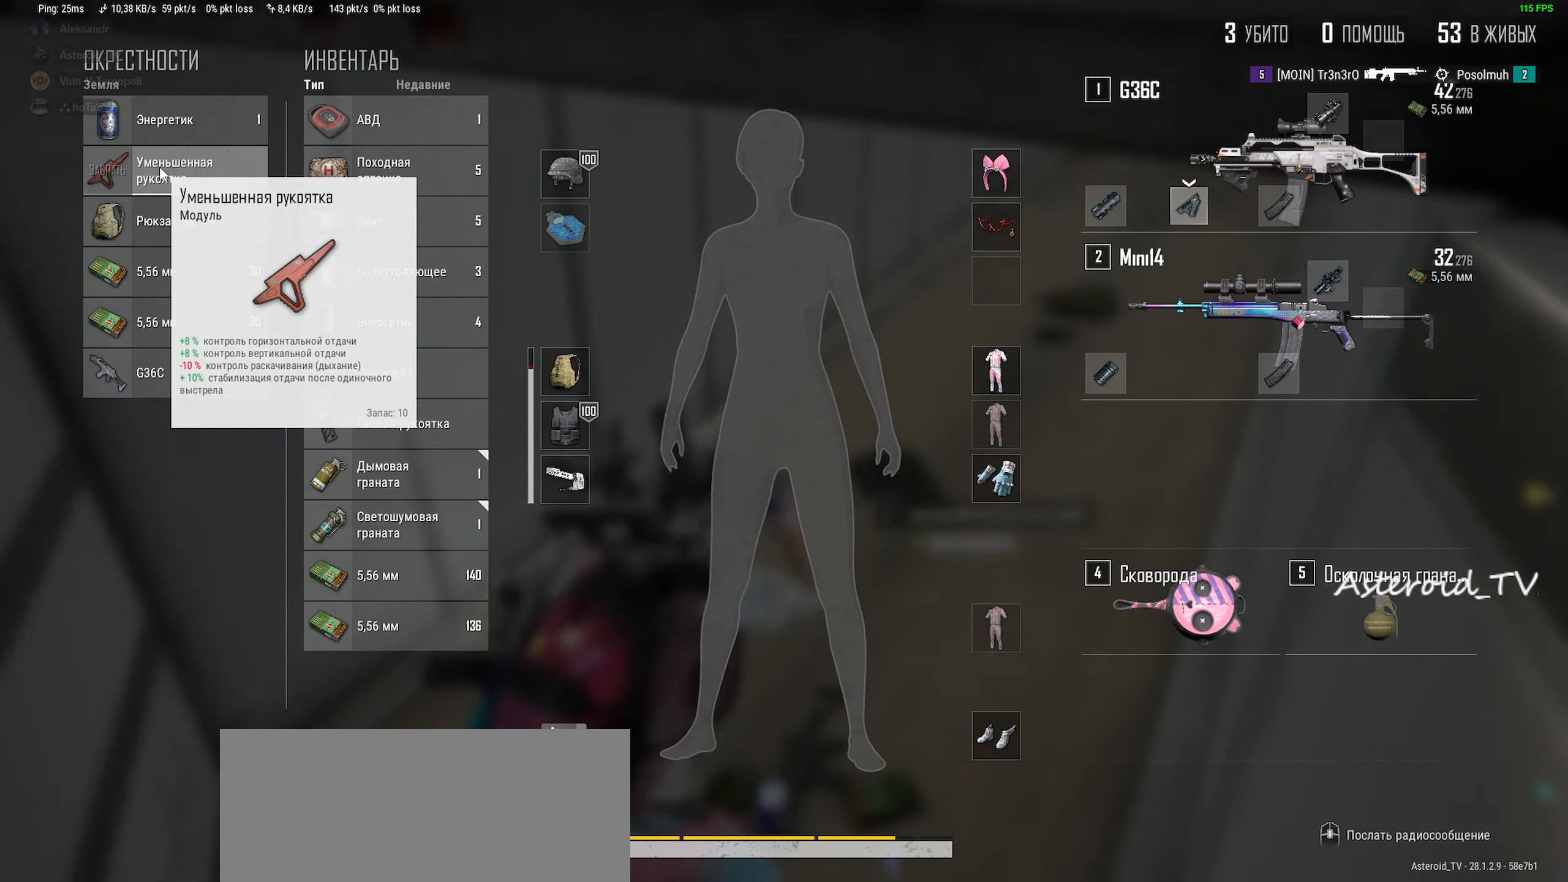
{"keys": [], "mouse": [], "events": [[34, "mouse_left", "down"], [134, "a", "up"], [450, "mouse_left", "up"]]}
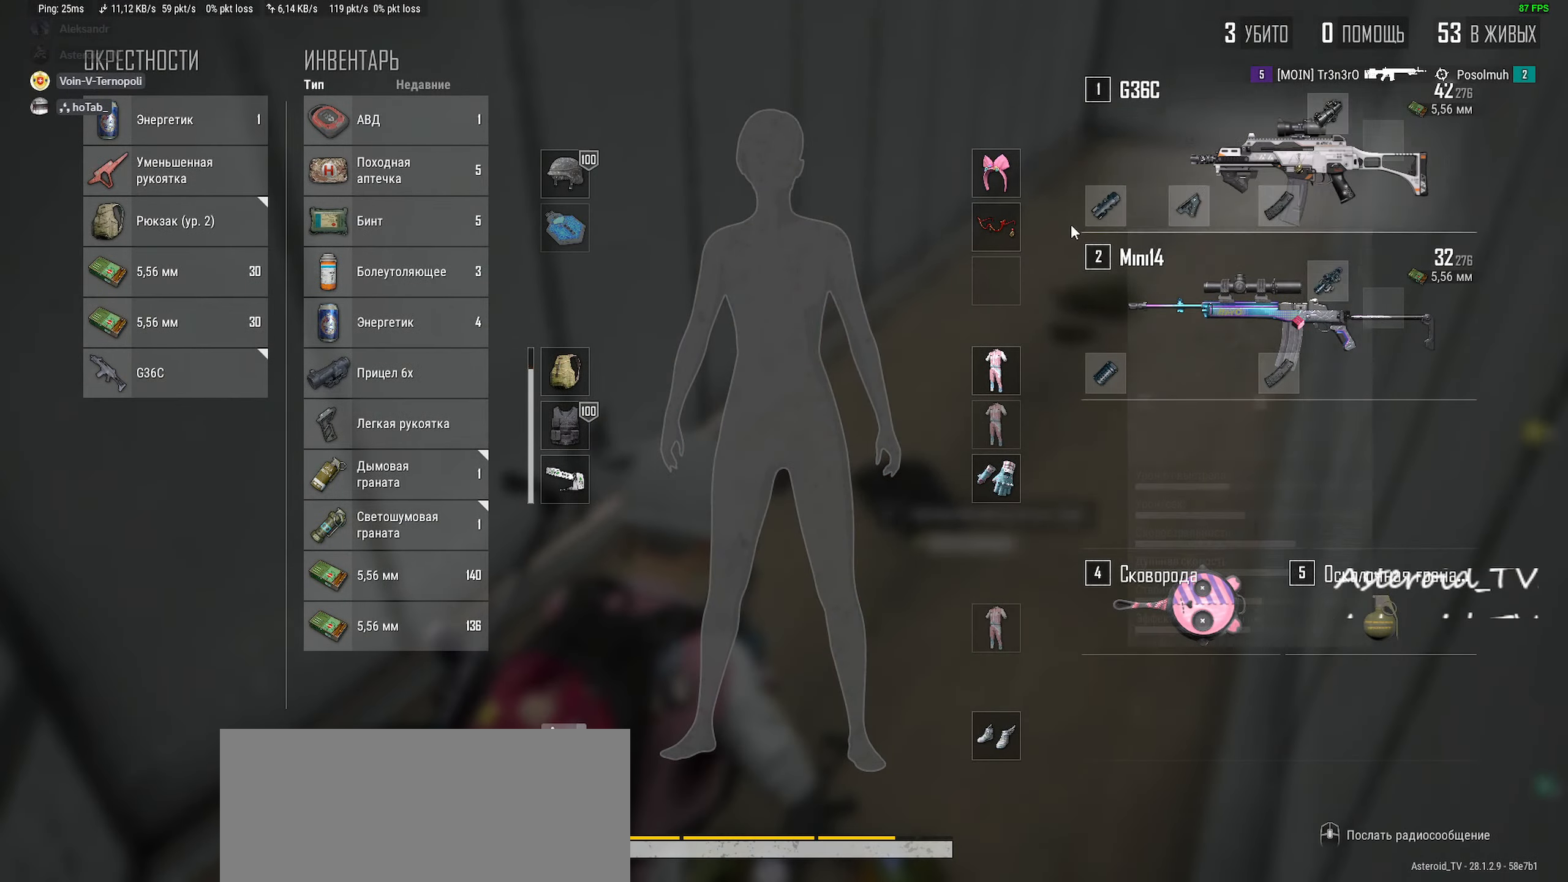
{"keys": [], "mouse": [], "events": [[50, "d", "down"], [150, "a", "down"], [167, "d", "up"], [450, "a", "up"]]}
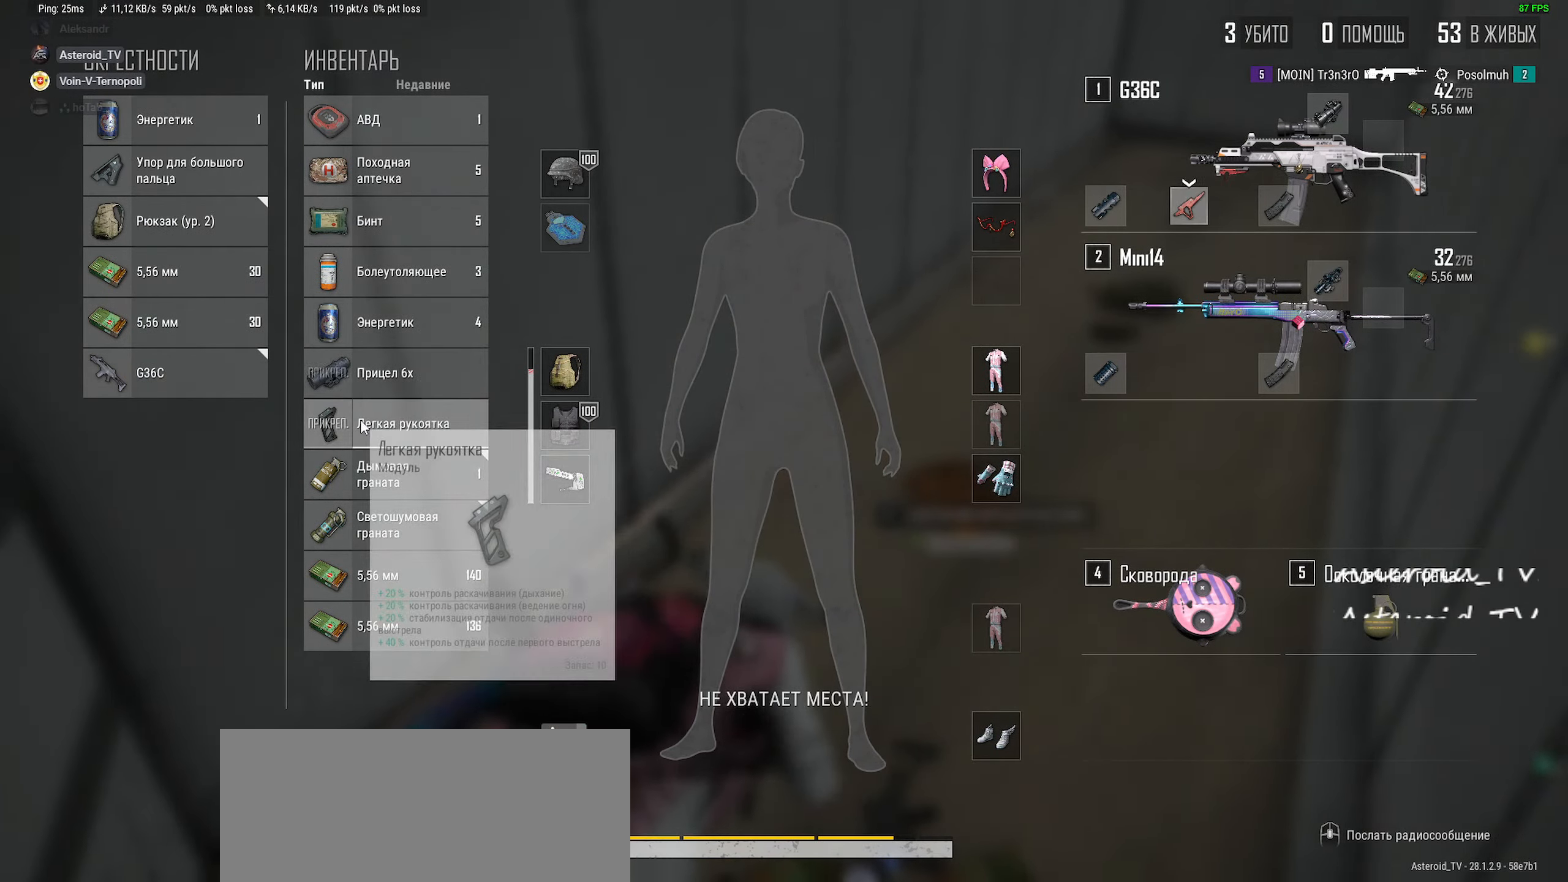
{"keys": [], "mouse": [], "events": [[17, "d", "down"], [184, "w", "down"], [250, "d", "up"], [267, "a", "down"], [334, "w", "up"], [450, "a", "up"]]}
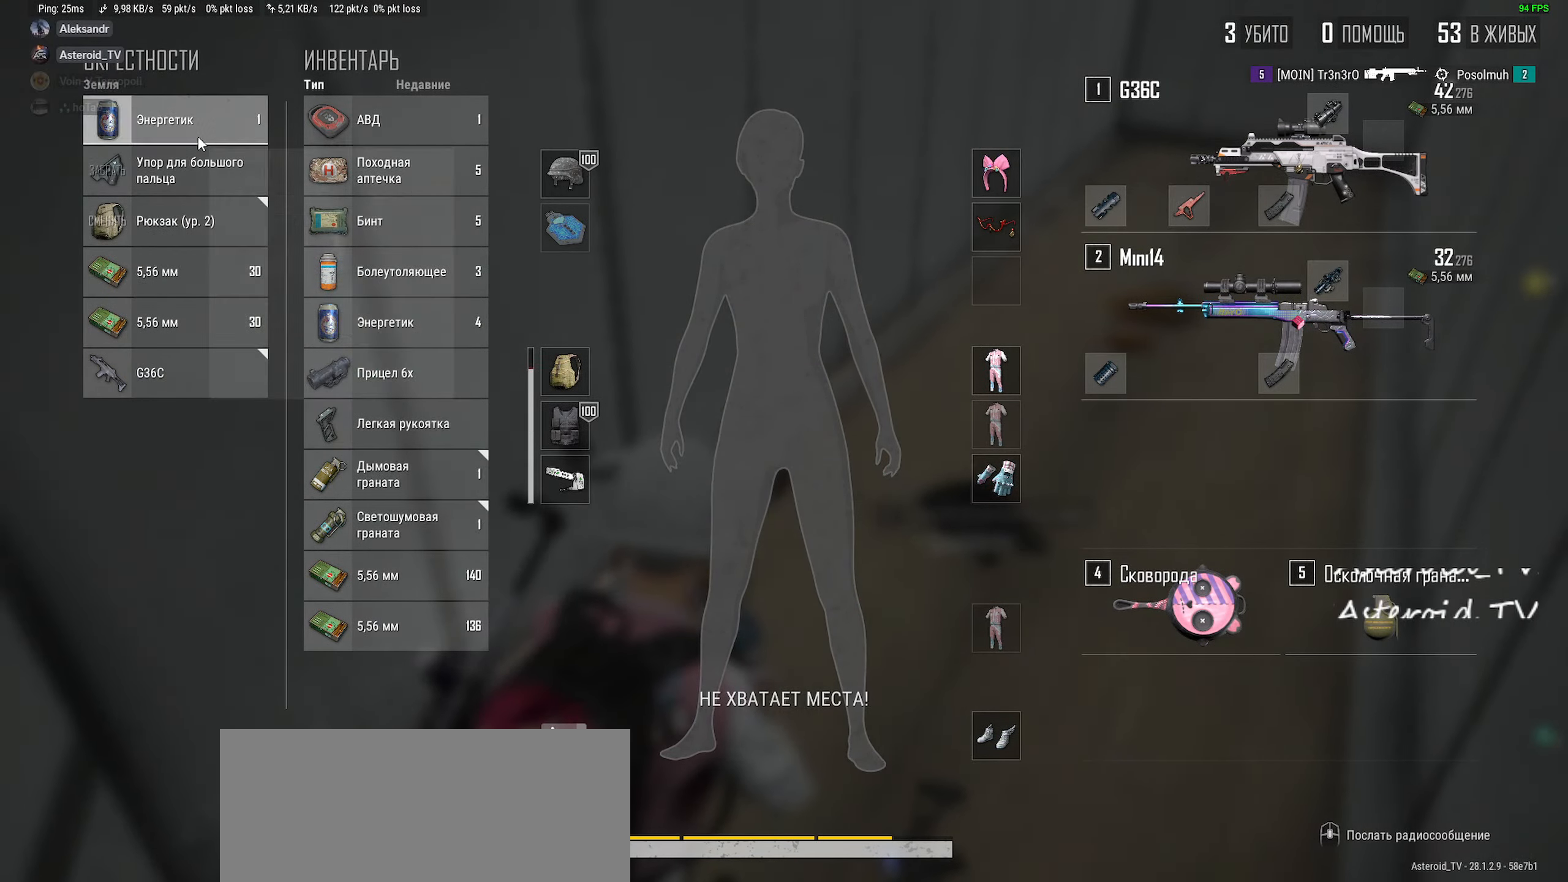
{"keys": ["d", "s"], "mouse": [], "events": [[117, "mouse_left", "down"], [234, "mouse_left", "up"], [467, "s", "down"], [500, "d", "down"]]}
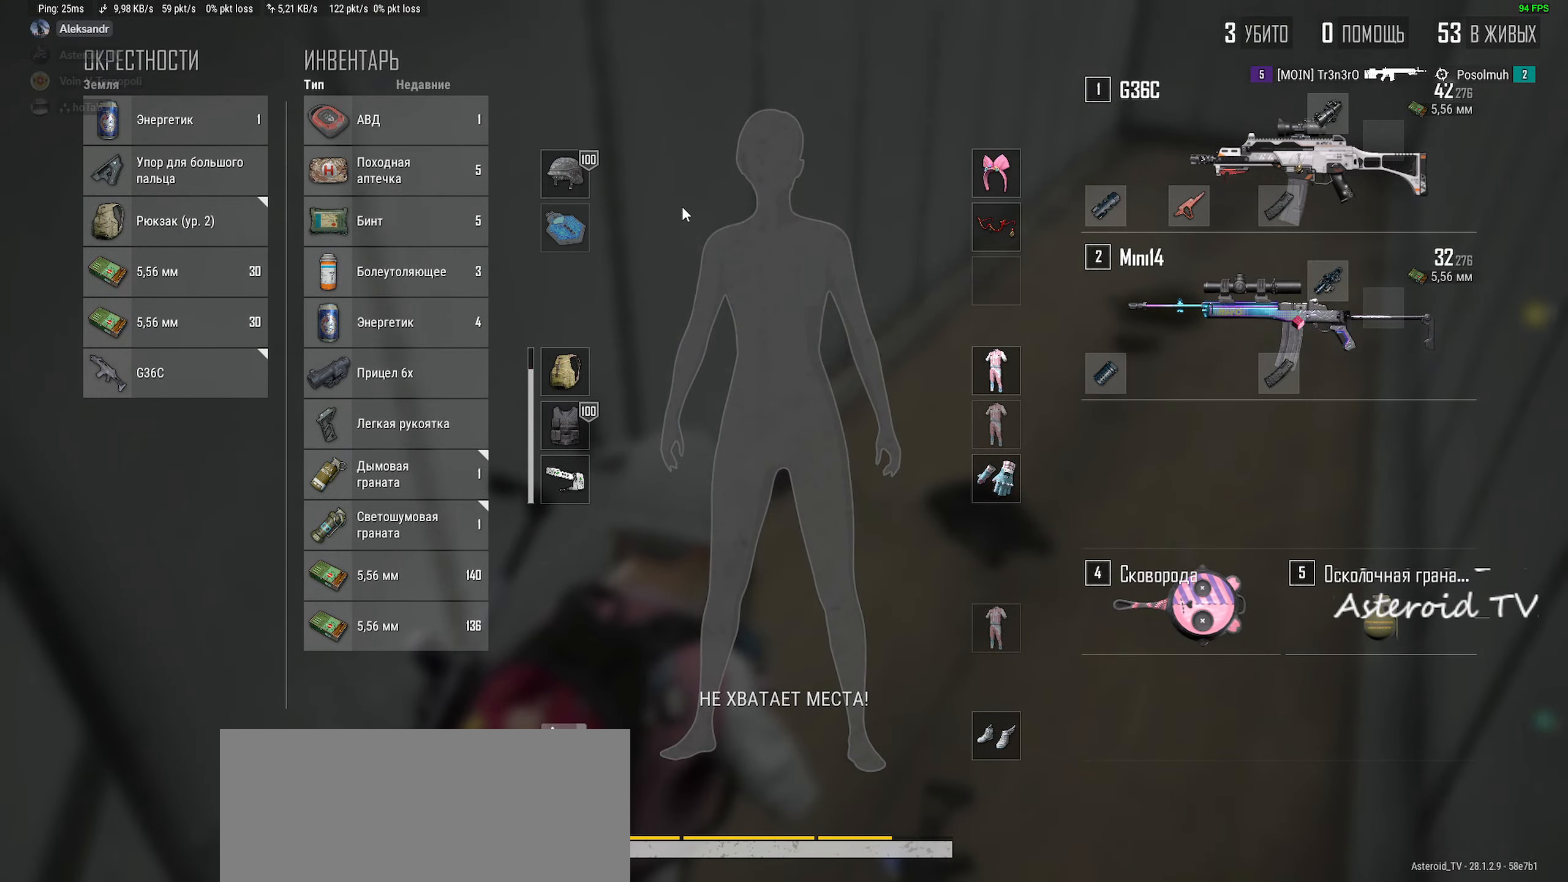
{"keys": ["s"], "mouse": [], "events": [[67, "tab", "down"], [200, "ctrl", "down"], [217, "s", "up"], [267, "d", "up"], [267, "tab", "up"], [284, "s", "down"], [300, "ctrl", "up"]]}
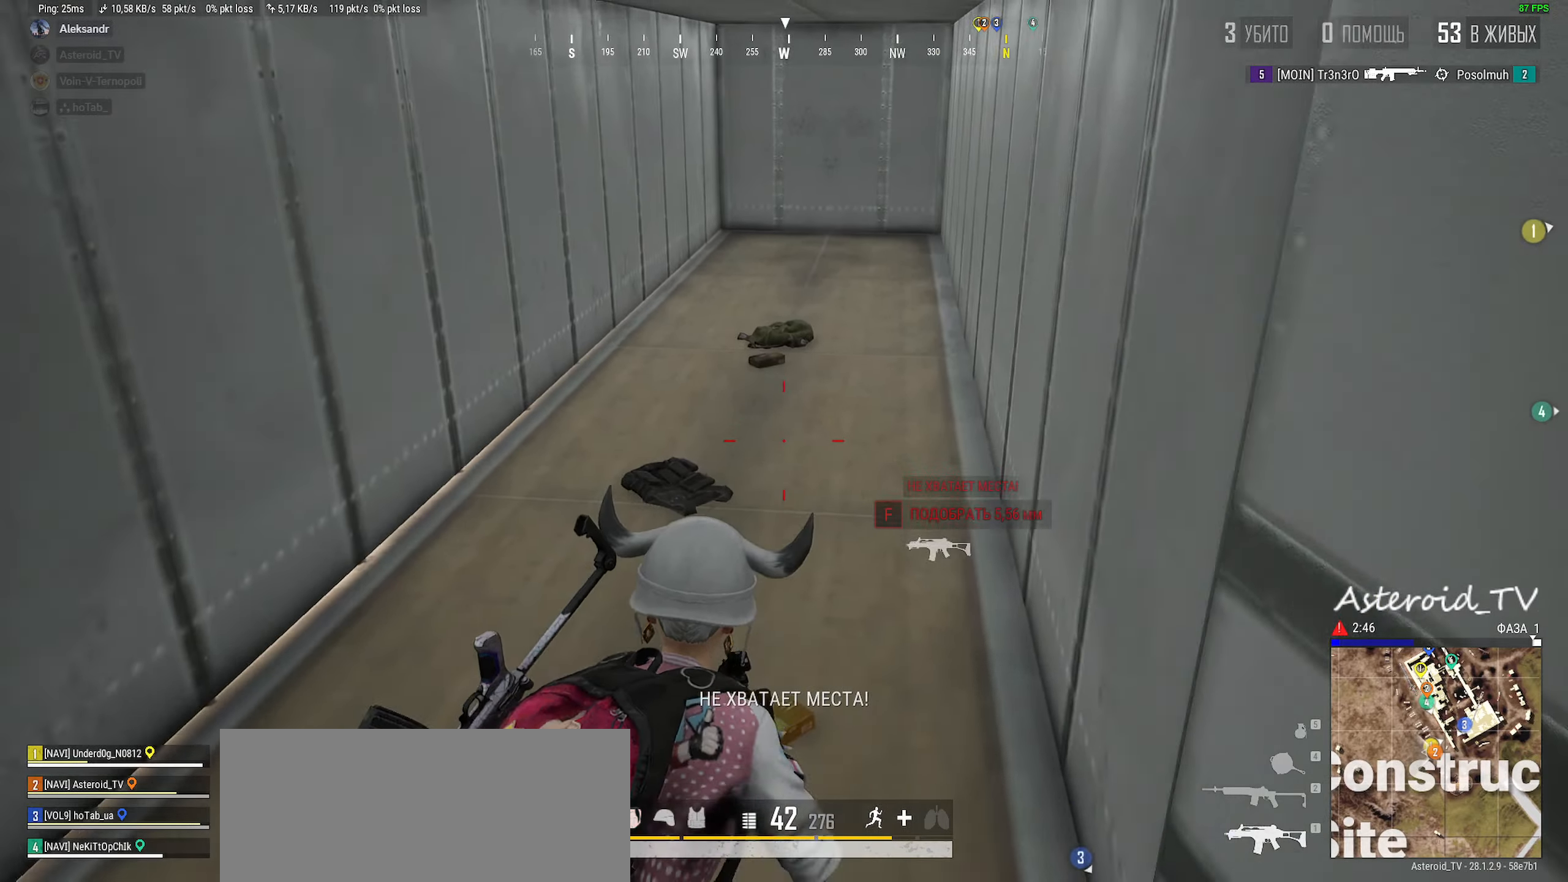
{"keys": ["d"], "mouse": ["wheel"], "events": [[50, "ctrl", "down"], [134, "s", "up"], [150, "d", "down"], [200, "ctrl", "up"], [334, "mouse_wheel", "down"]]}
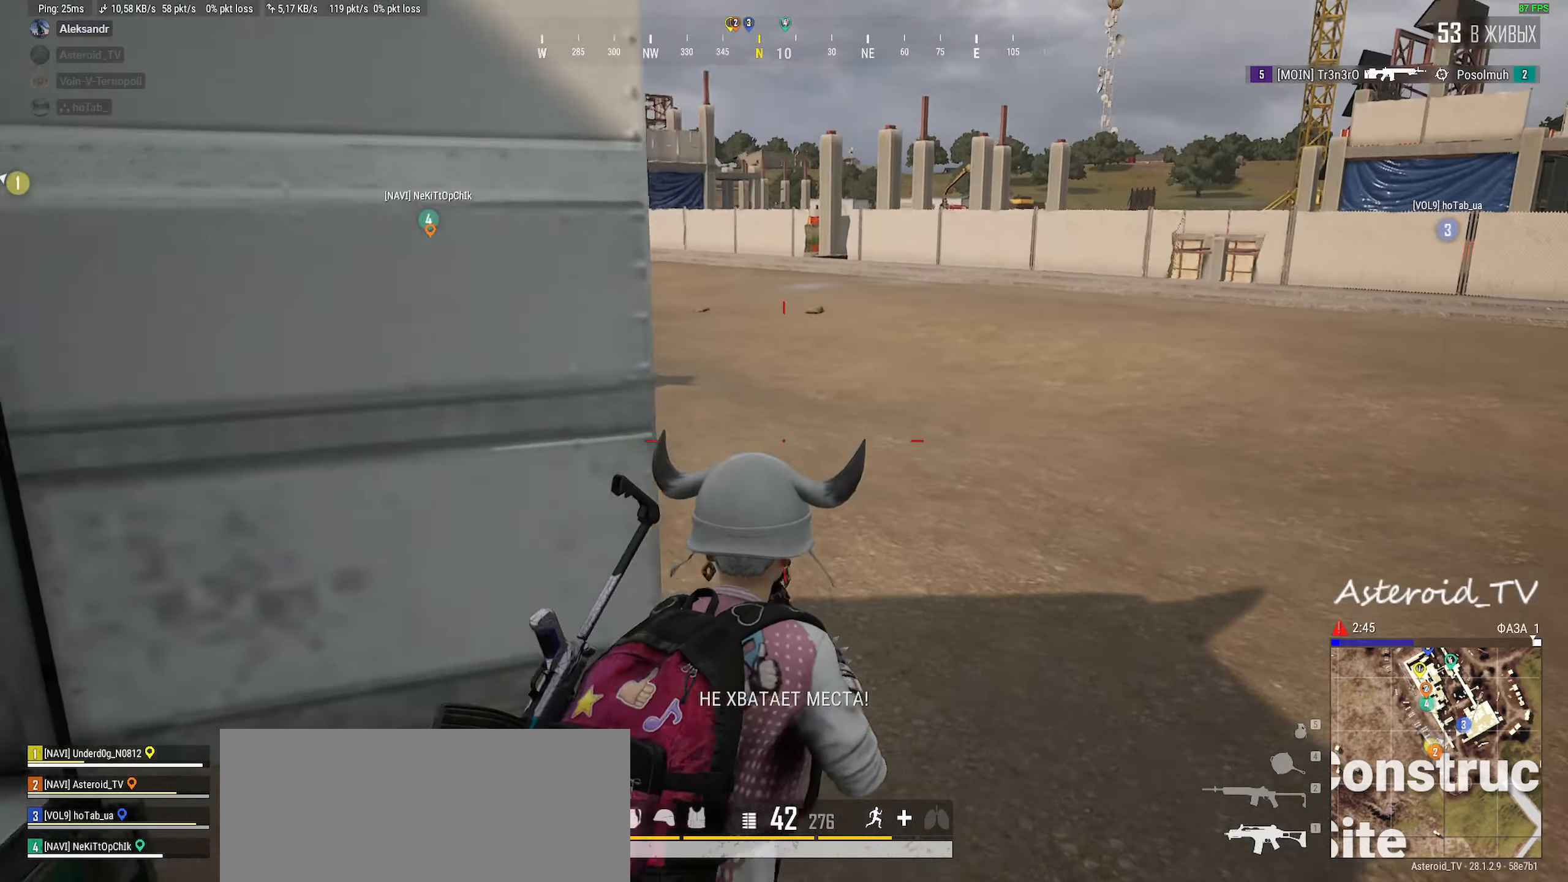
{"keys": ["d", "w"], "mouse": [], "events": [[34, "mouse_wheel", "up"], [100, "w", "down"], [317, "ctrl", "down"], [450, "ctrl", "up"]]}
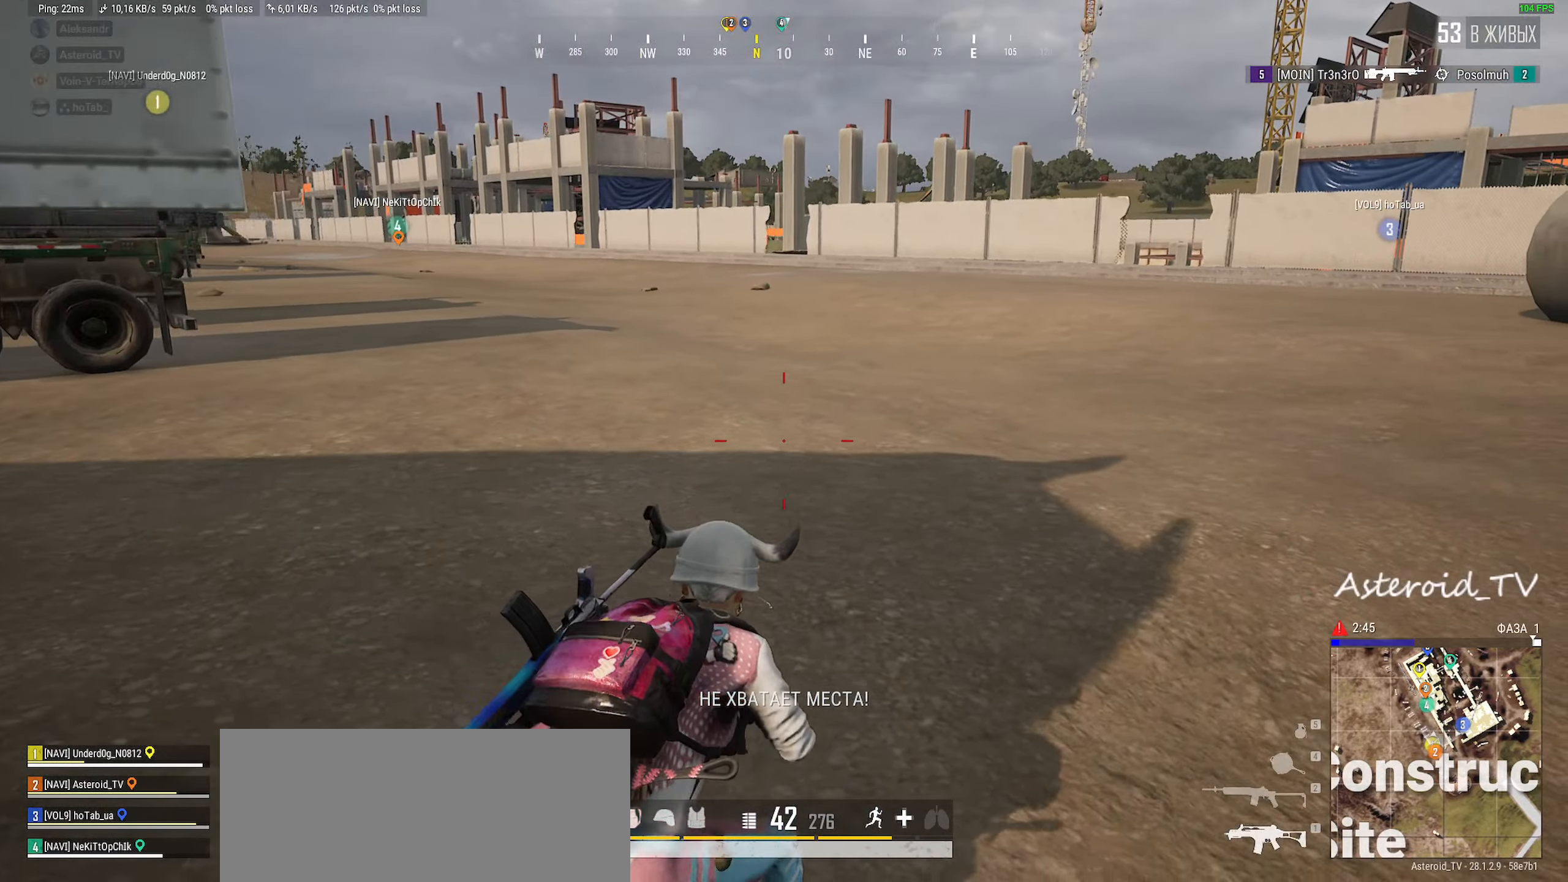
{"keys": ["d", "w"], "mouse": [], "events": [[50, "ctrl", "down"], [217, "ctrl", "up"]]}
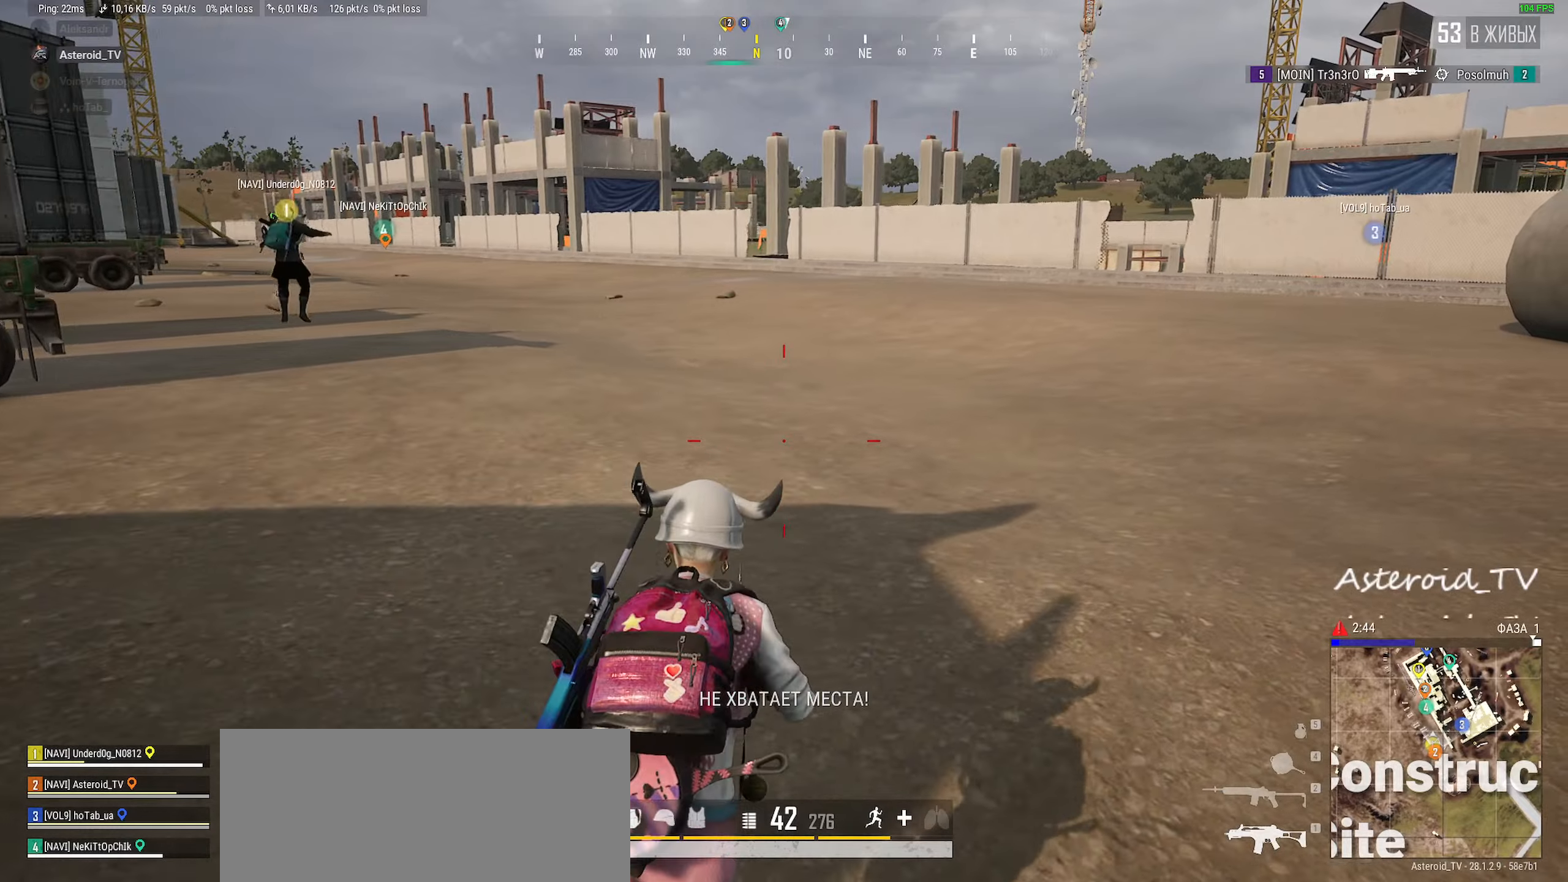
{"keys": ["shift", "w"], "mouse": [], "events": [[184, "shift", "down"], [400, "d", "up"]]}
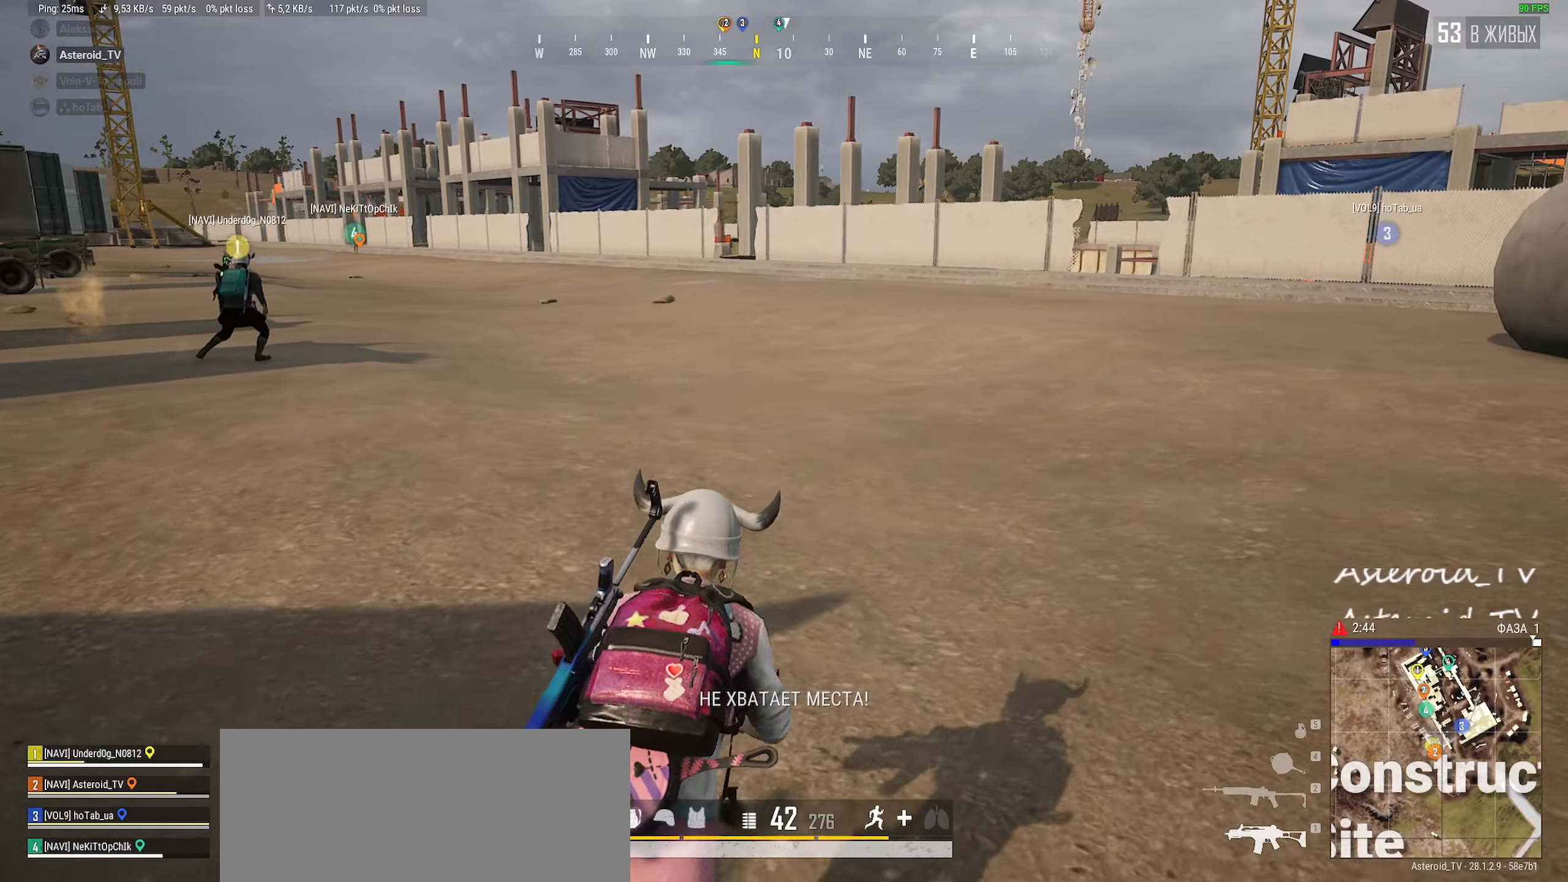
{"keys": ["d", "shift", "w"], "mouse": [], "events": [[234, "d", "down"]]}
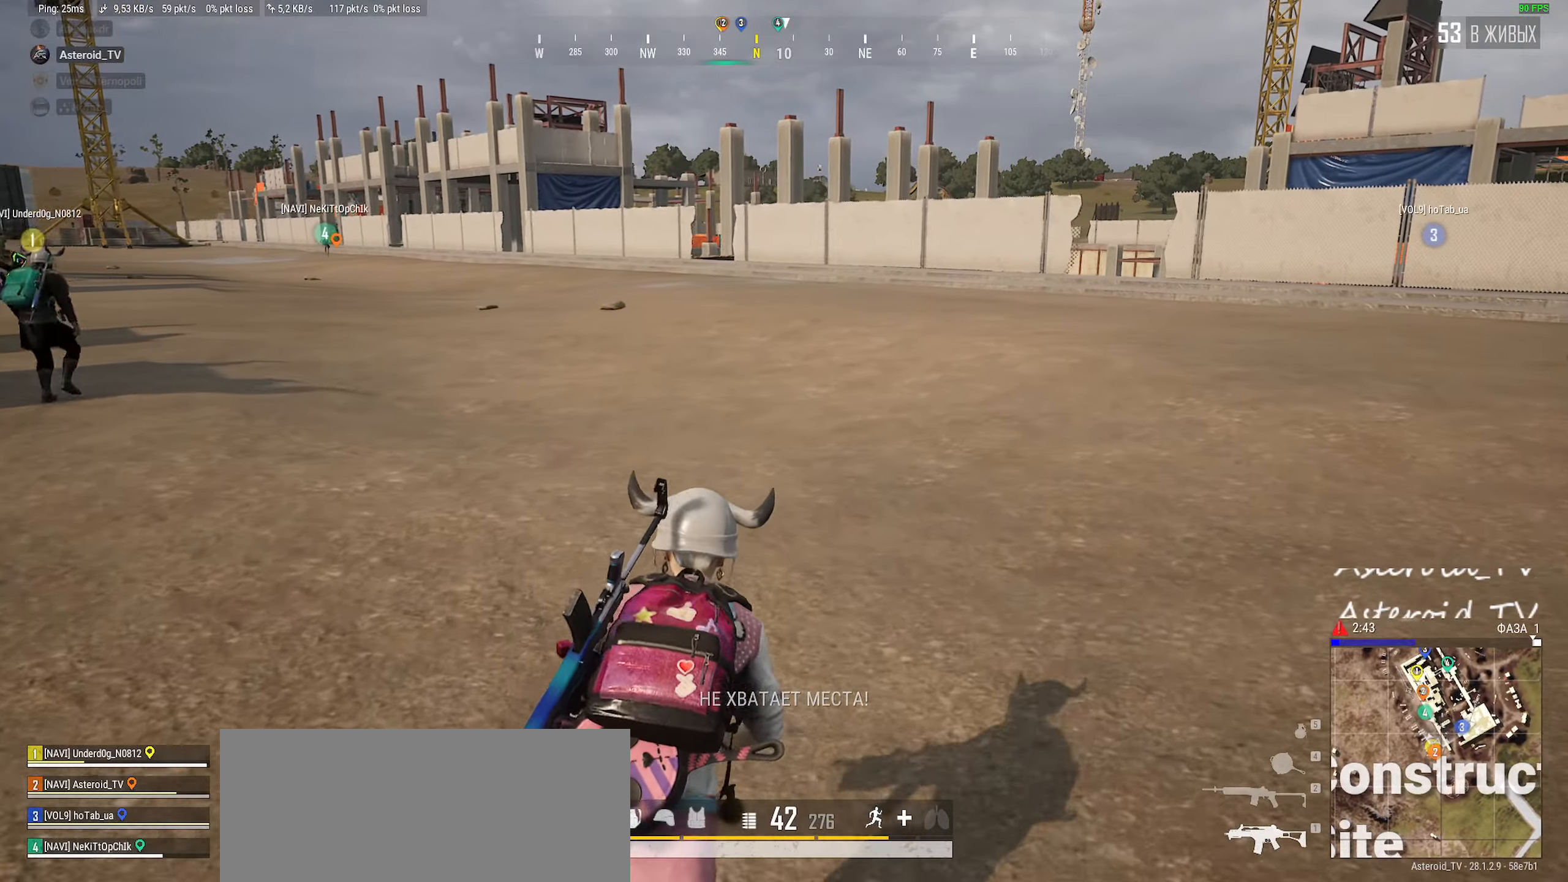
{"keys": ["d", "w"], "mouse": [], "events": [[317, "shift", "up"]]}
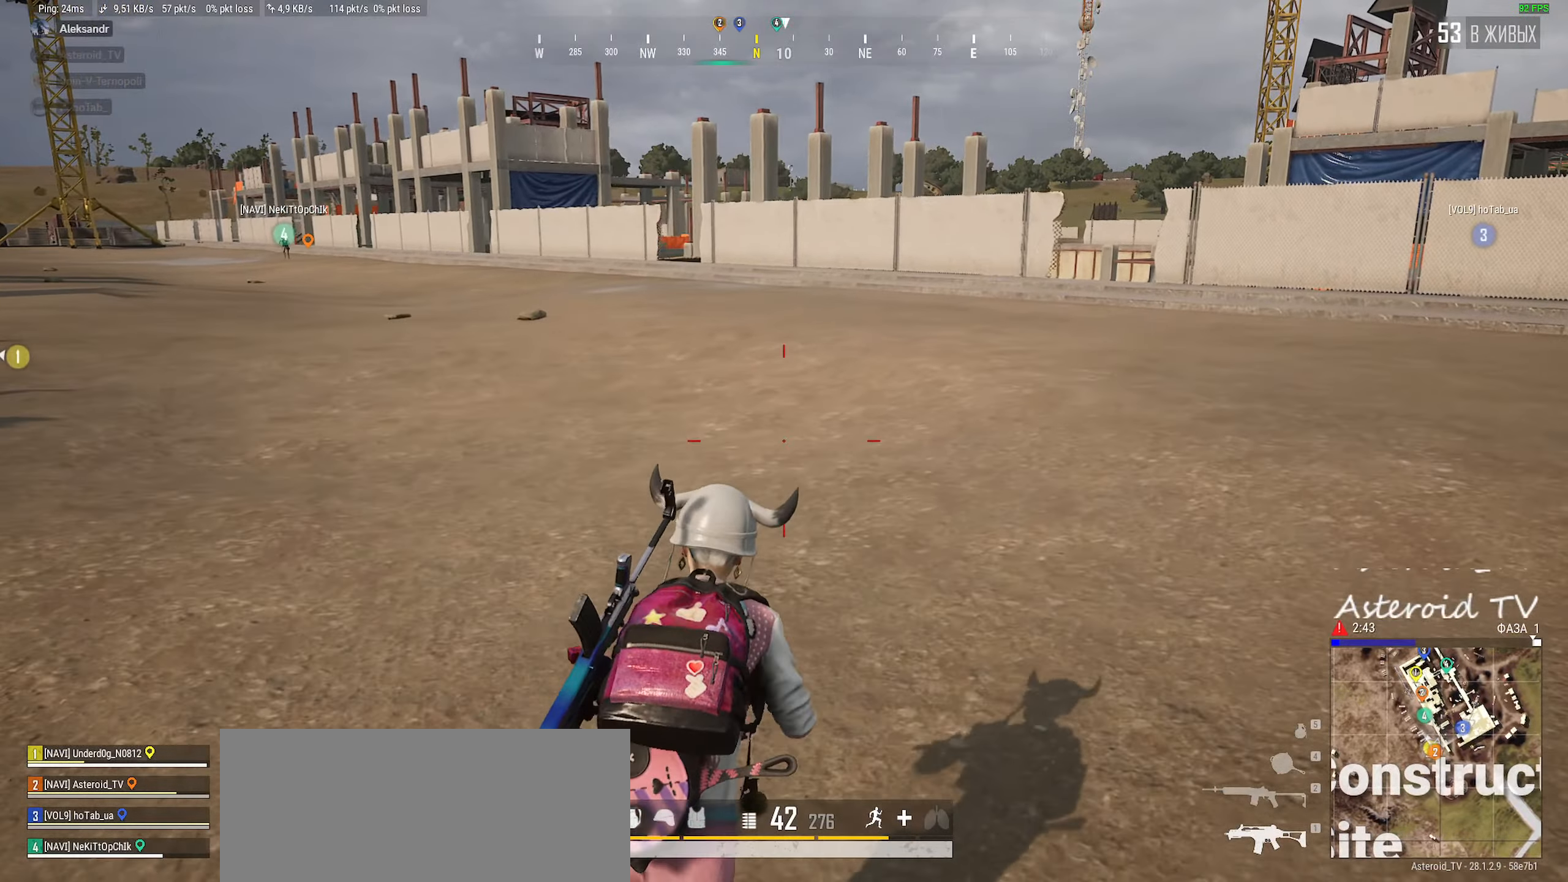
{"keys": ["ctrl", "d"], "mouse": [], "events": [[34, "shift", "down"], [184, "ctrl", "down"], [184, "d", "up"], [234, "shift", "up"], [317, "ctrl", "up"], [400, "ctrl", "down"], [484, "w", "up"], [500, "d", "down"]]}
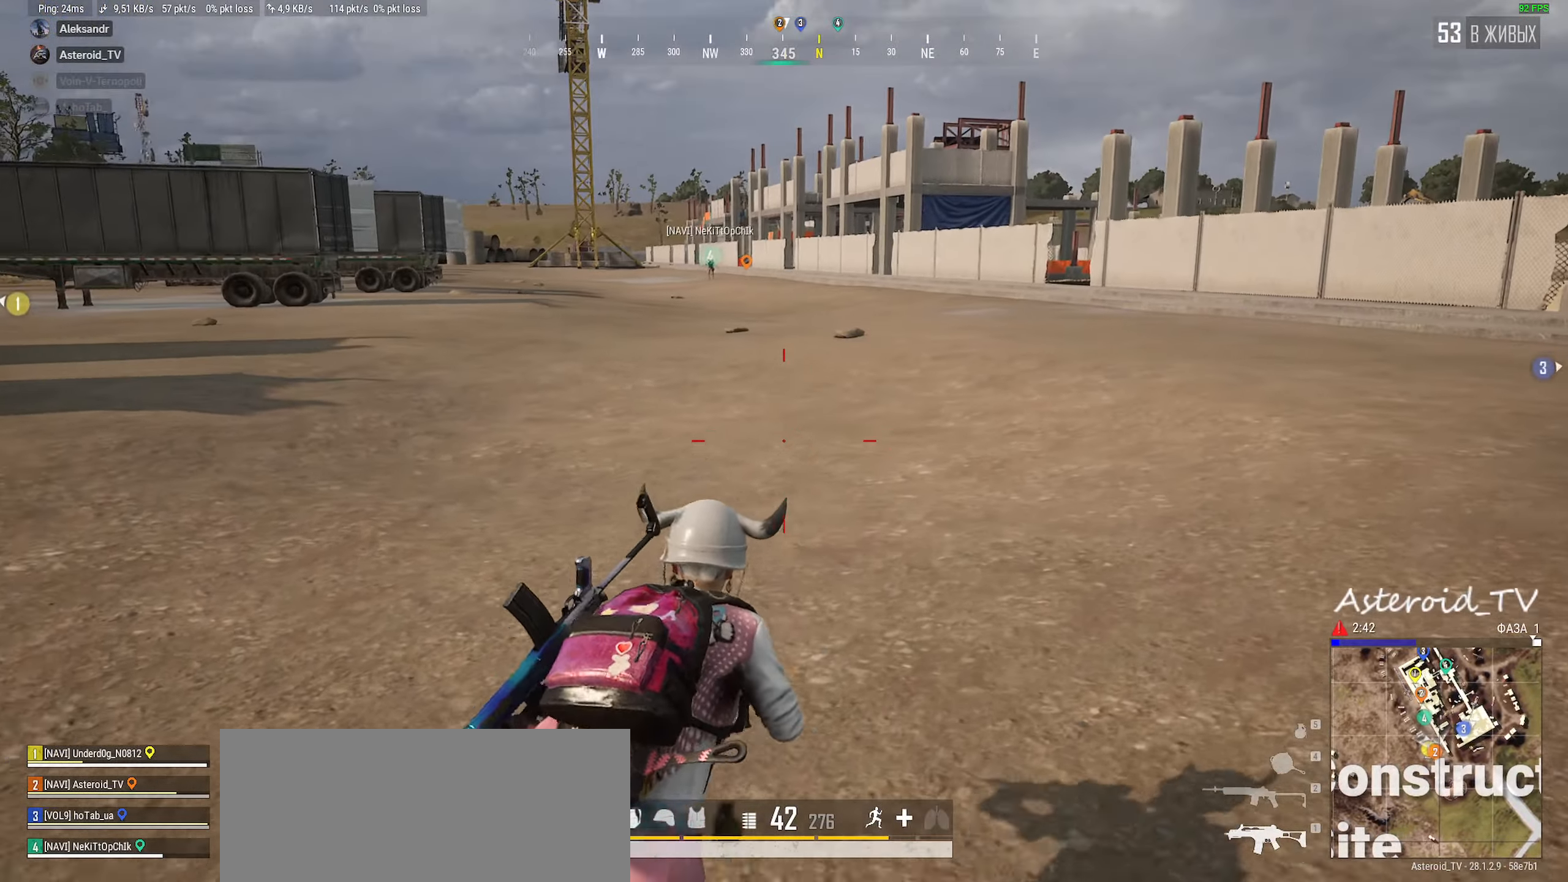
{"keys": ["a"], "mouse": ["wheel"], "events": [[84, "ctrl", "up"], [217, "w", "down"], [284, "a", "down"], [317, "d", "up"], [450, "mouse_wheel", "down"], [450, "w", "up"]]}
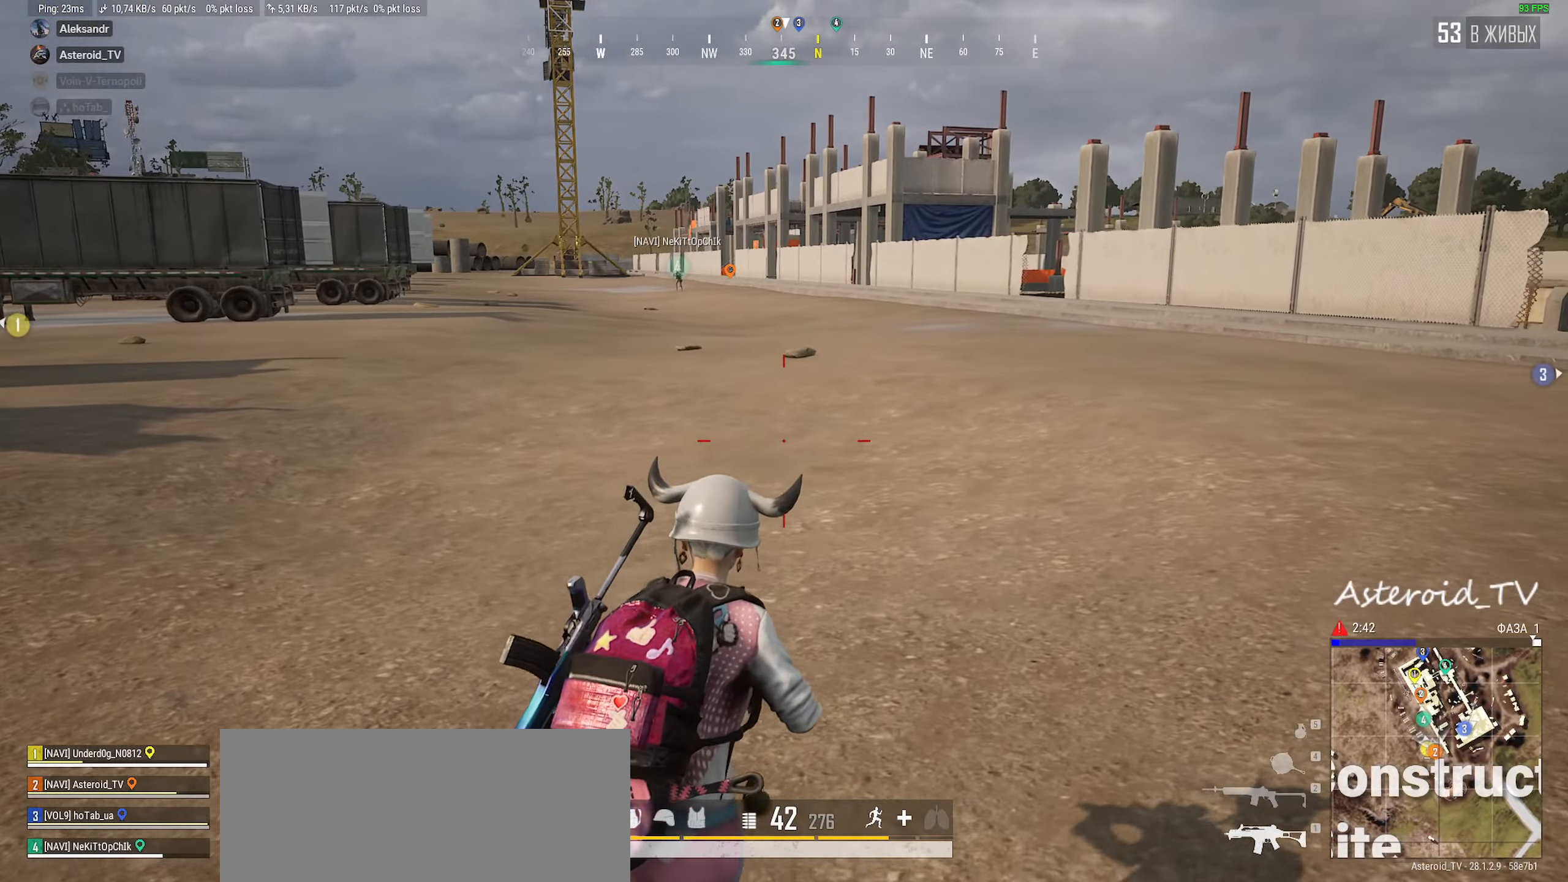
{"keys": ["d"], "mouse": [], "events": [[117, "mouse_wheel", "up"], [150, "s", "down"], [234, "d", "down"], [350, "ctrl", "down"], [400, "a", "up"], [400, "s", "up"], [484, "ctrl", "up"]]}
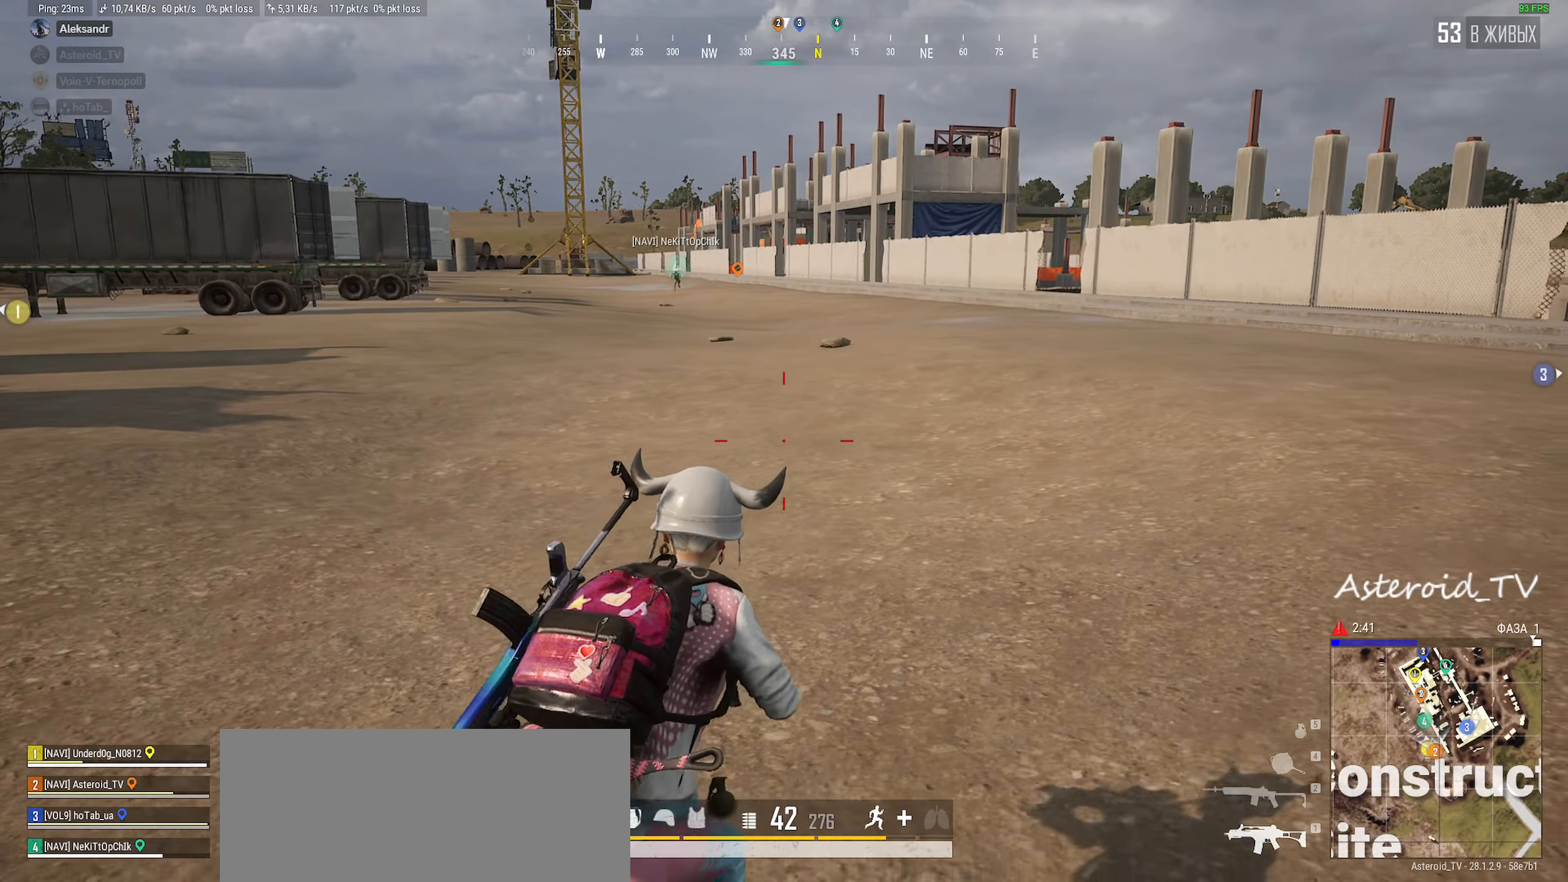
{"keys": ["a"], "mouse": [], "events": [[84, "w", "down"], [117, "ctrl", "down"], [217, "d", "up"], [284, "a", "down"], [300, "ctrl", "up"], [367, "w", "up"]]}
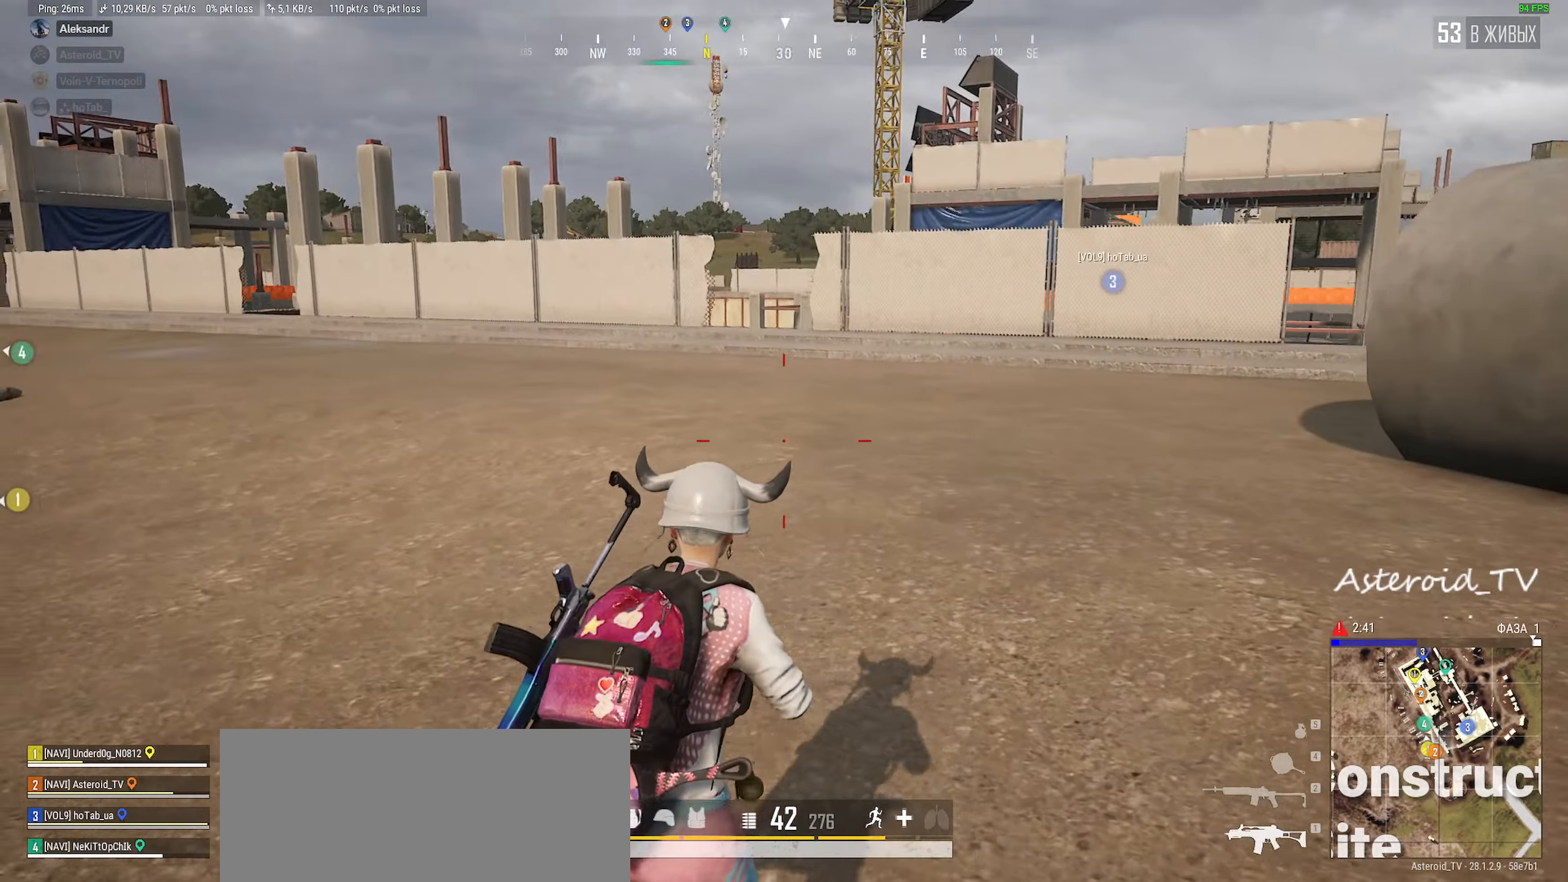
{"keys": ["ctrl", "d", "s"], "mouse": [], "events": [[50, "s", "down"], [300, "d", "down"], [400, "ctrl", "down"], [484, "a", "up"]]}
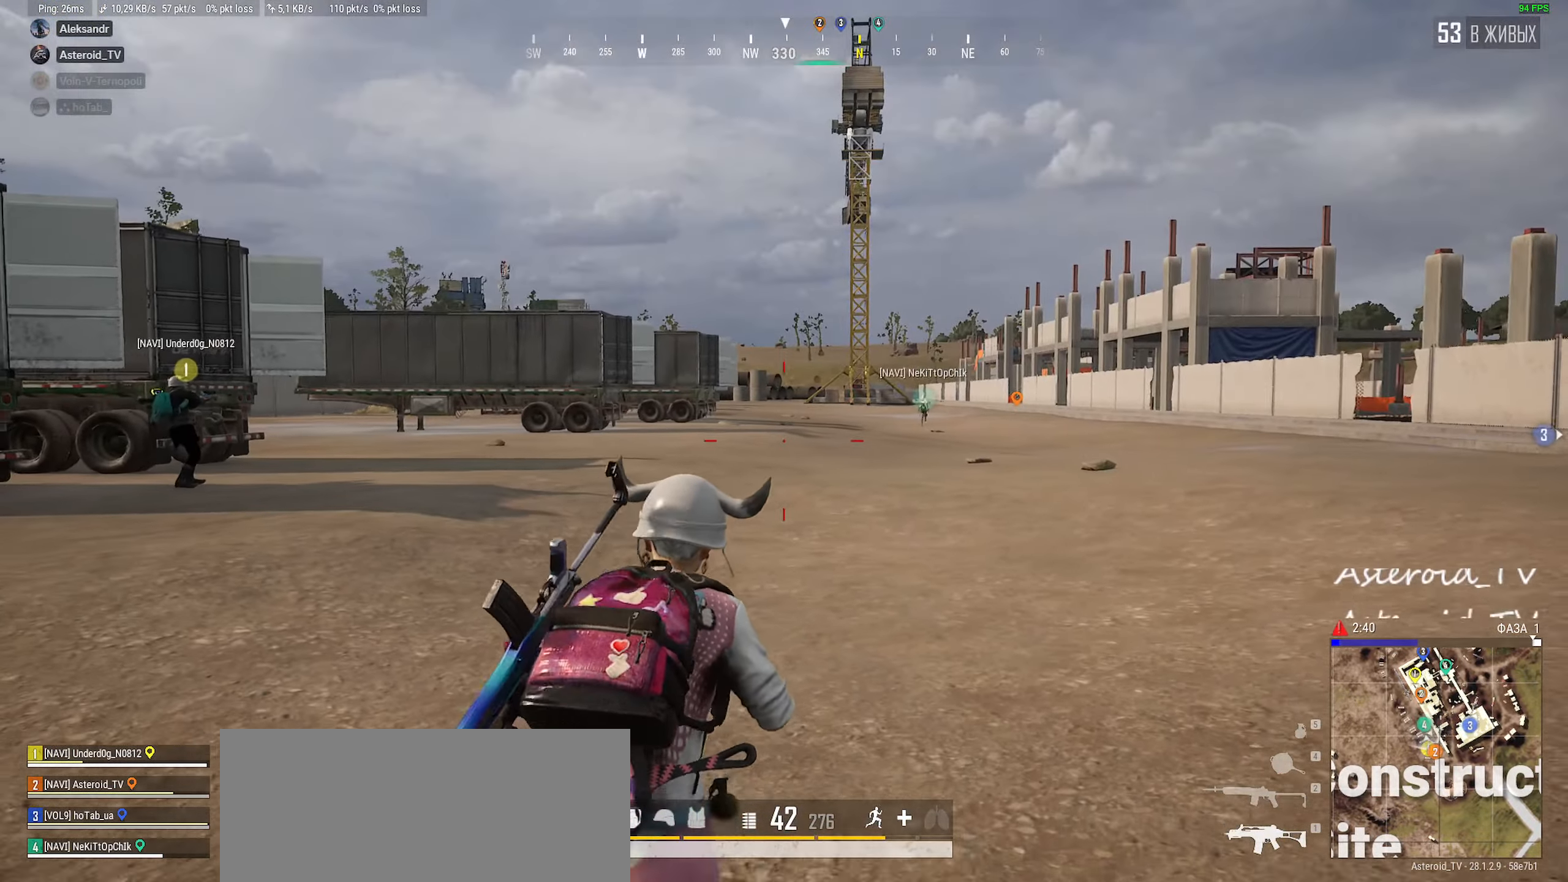
{"keys": ["a", "ctrl", "w"], "mouse": [], "events": [[50, "ctrl", "up"], [117, "s", "up"], [284, "w", "down"], [400, "a", "down"], [434, "ctrl", "down"], [467, "d", "up"]]}
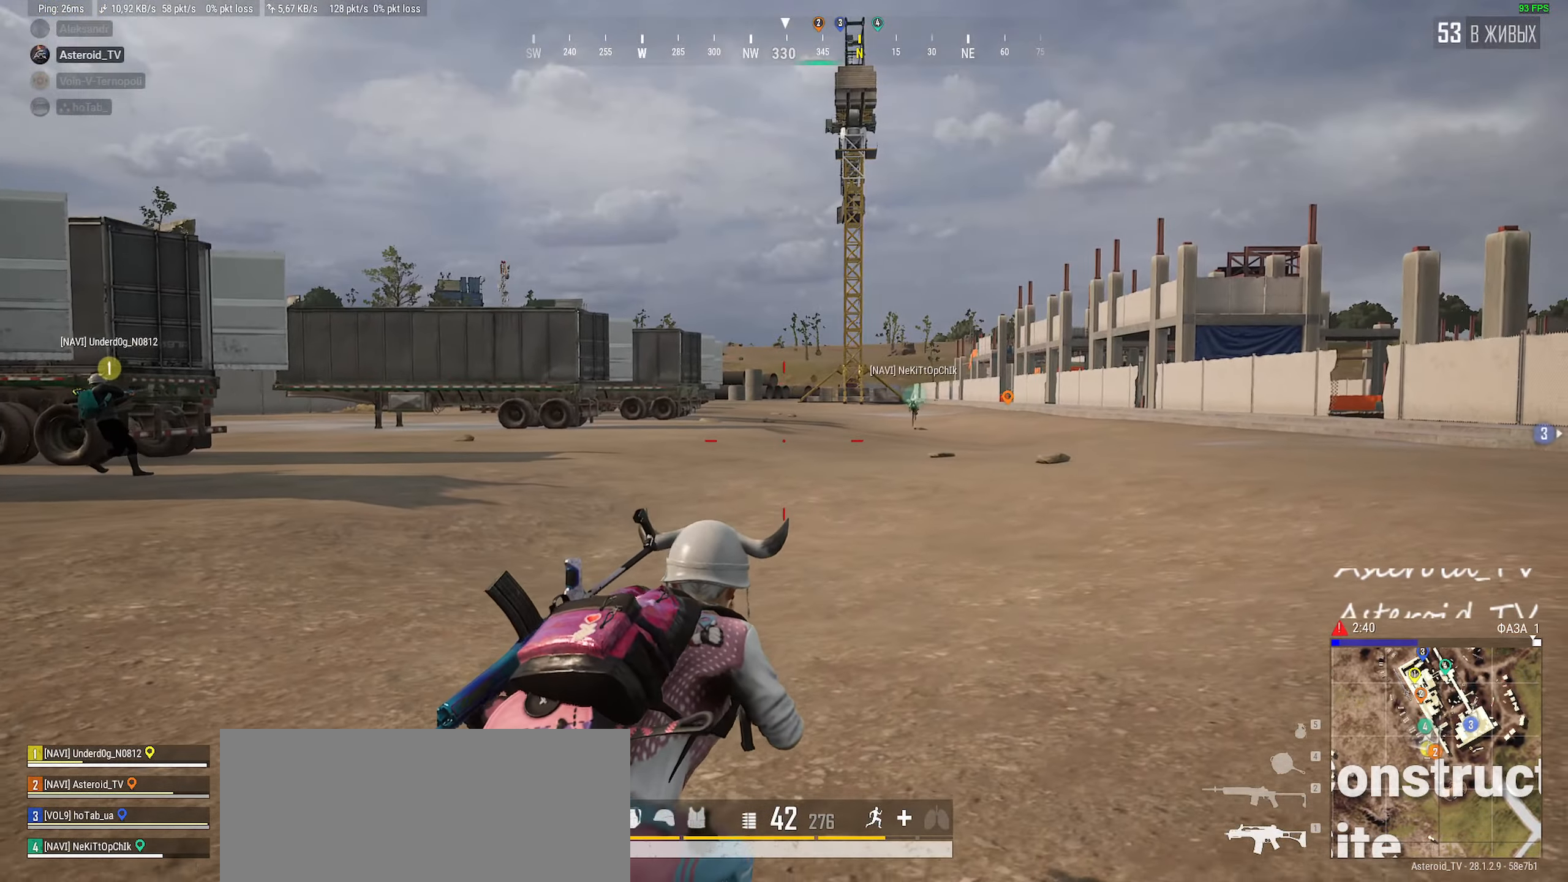
{"keys": ["a", "w"], "mouse": [], "events": [[50, "ctrl", "up"]]}
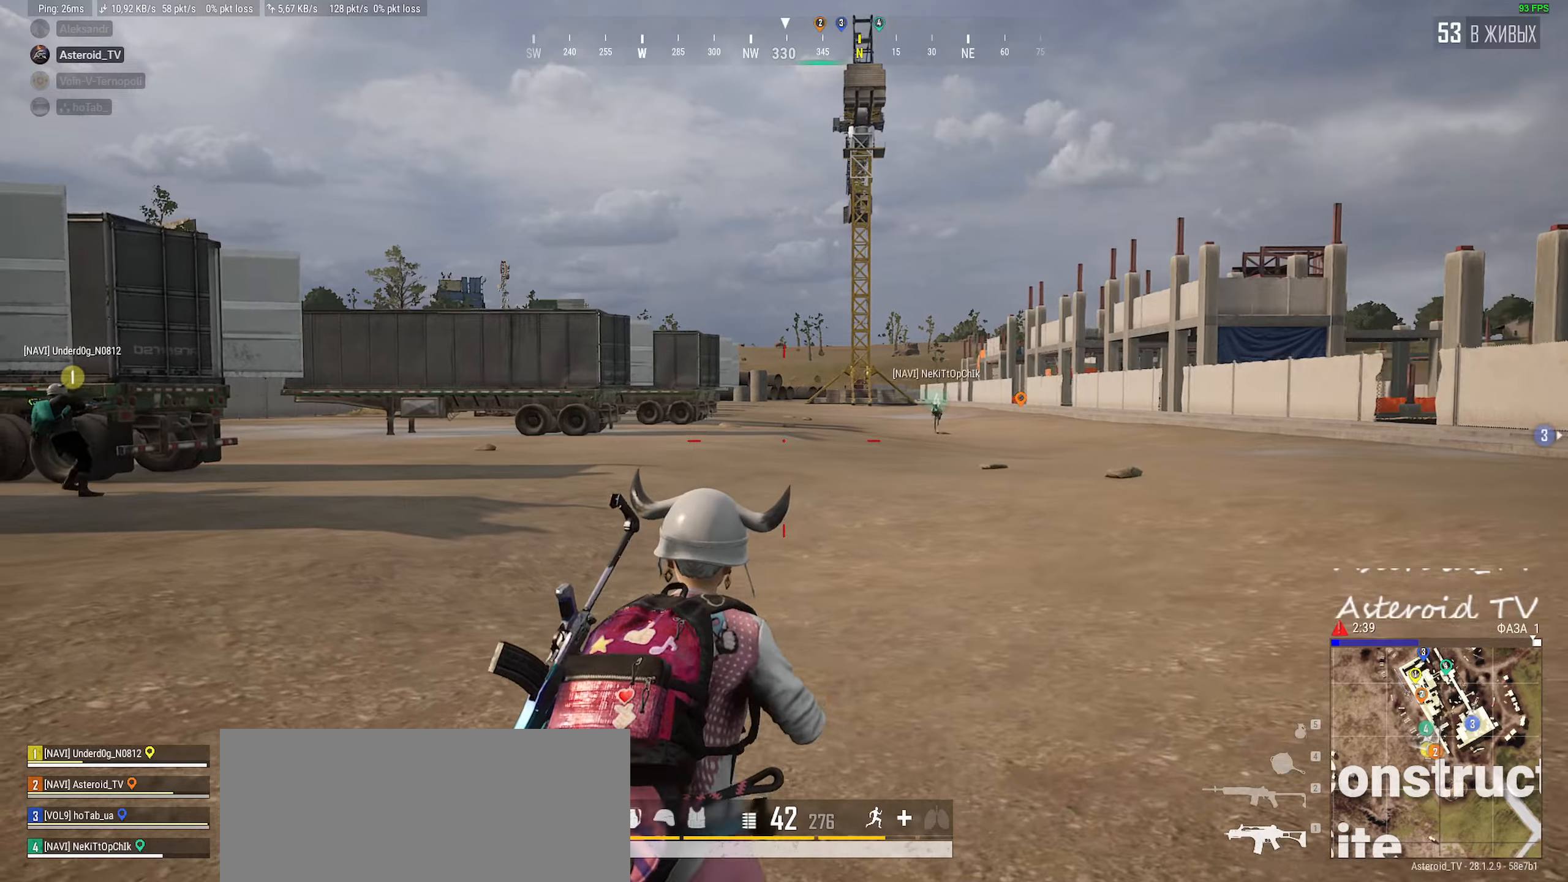
{"keys": ["a", "w"], "mouse": [], "events": [[367, "ctrl", "down"], [450, "ctrl", "up"]]}
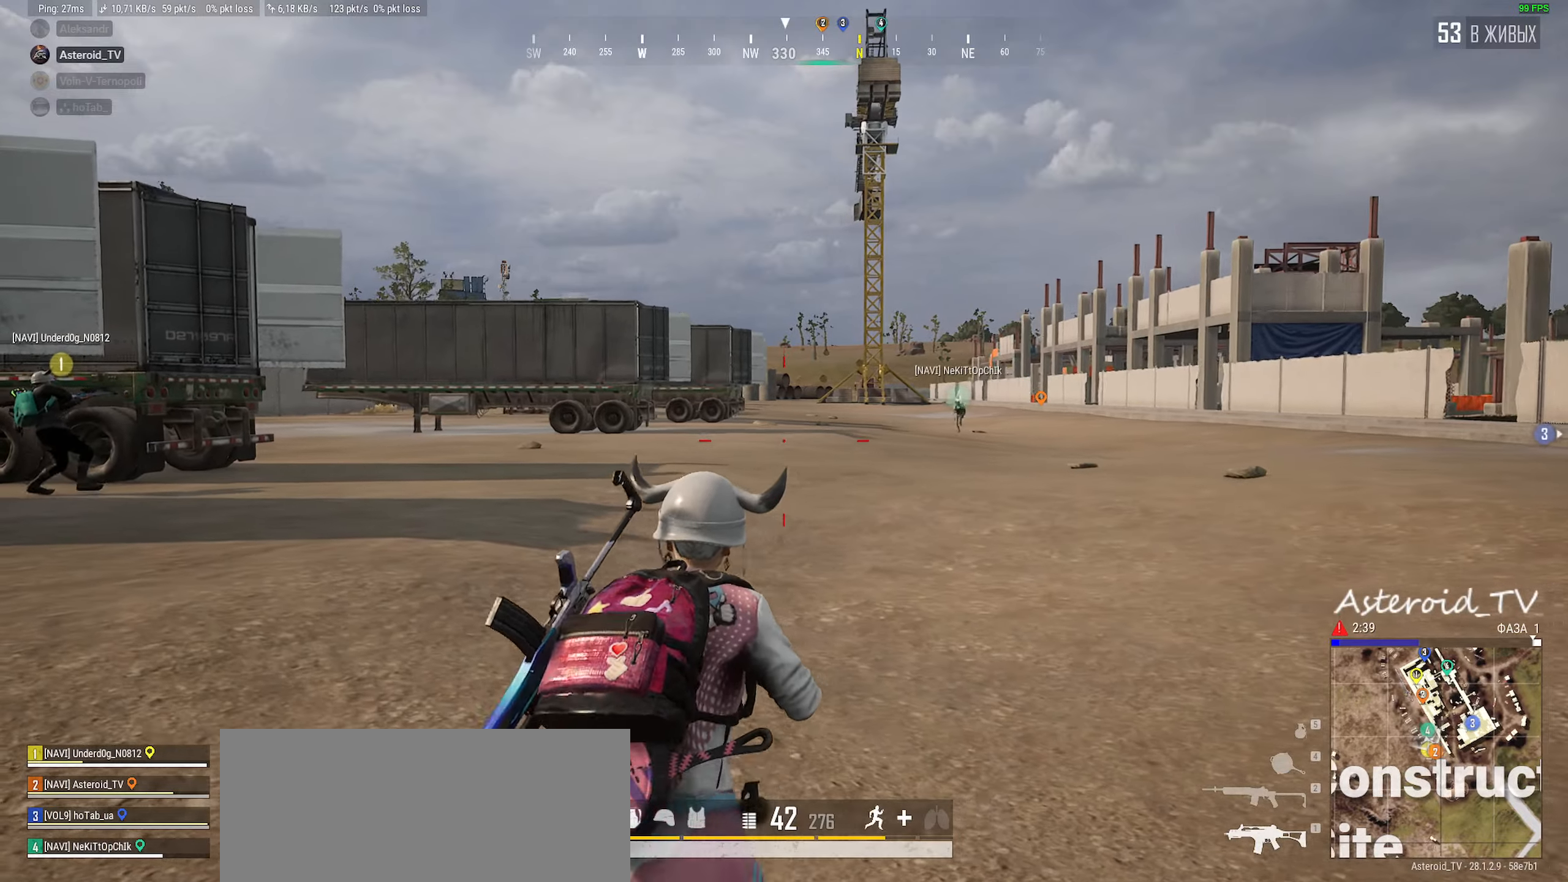
{"keys": ["d", "w"], "mouse": [], "events": [[84, "a", "up"], [117, "ctrl", "down"], [250, "ctrl", "up"], [267, "tab", "down"], [284, "d", "down"], [450, "tab", "up"]]}
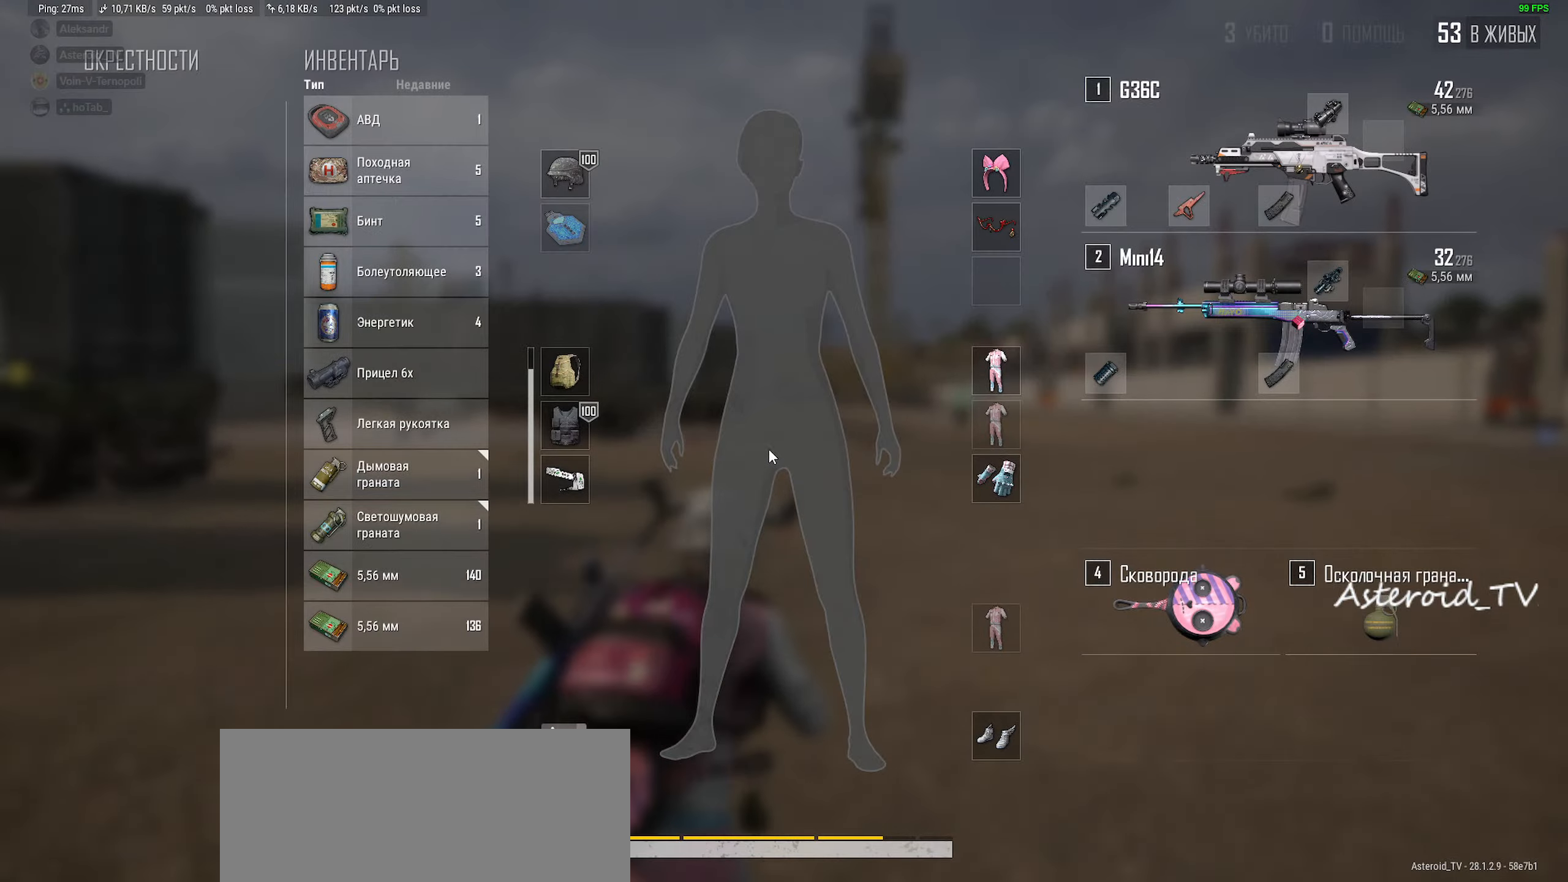
{"keys": ["a", "tab", "w"], "mouse": [], "events": [[150, "d", "up"], [317, "a", "down"], [434, "tab", "down"]]}
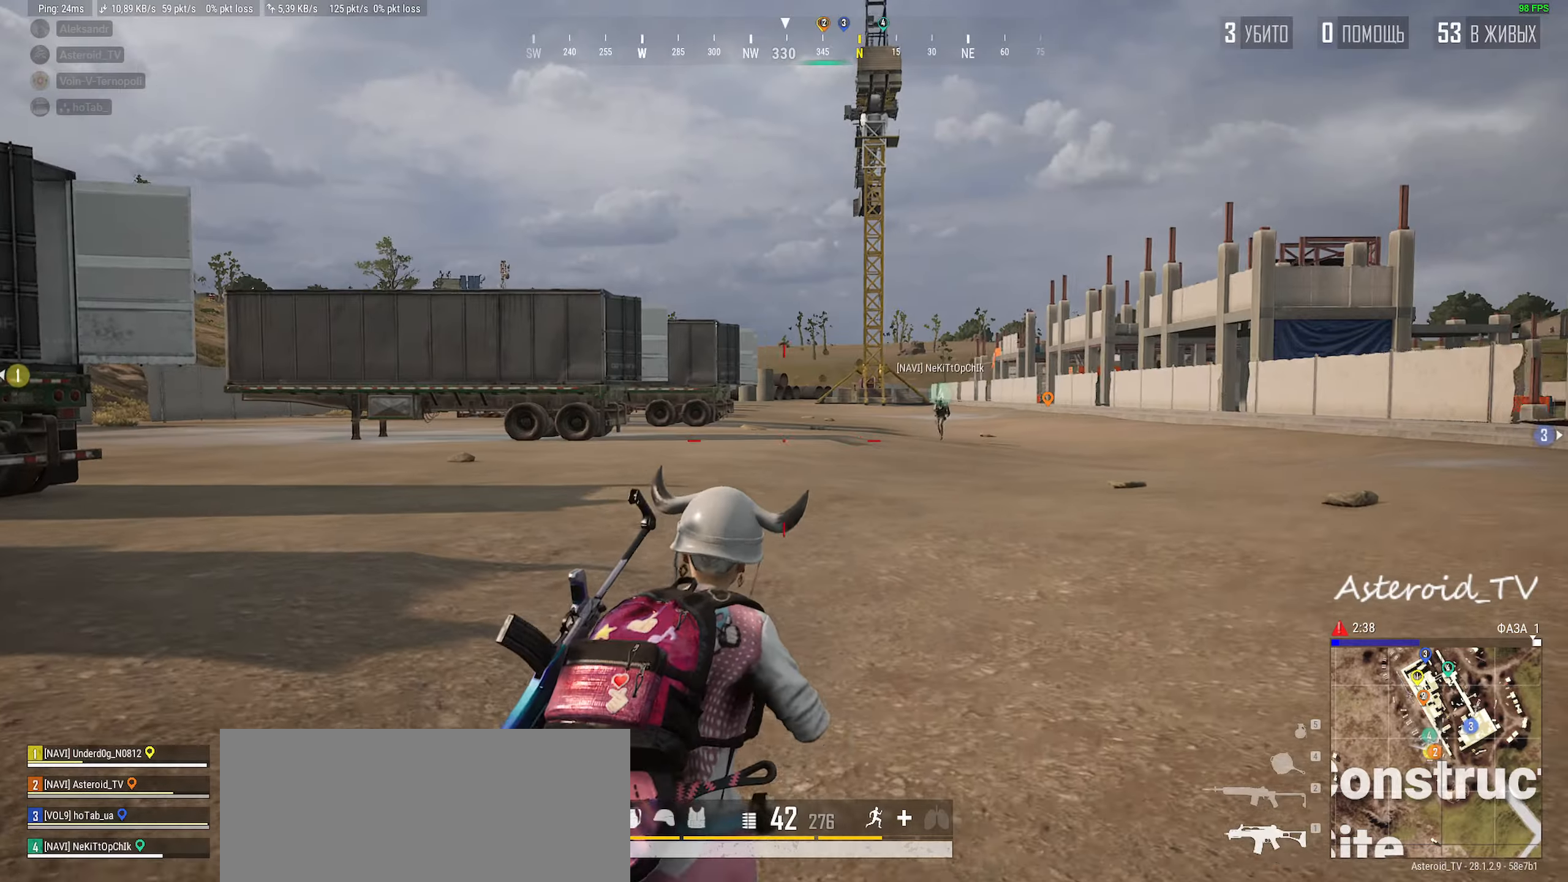
{"keys": ["d", "shift", "w"], "mouse": [], "events": [[50, "tab", "up"], [250, "a", "up"], [284, "shift", "down"], [450, "d", "down"]]}
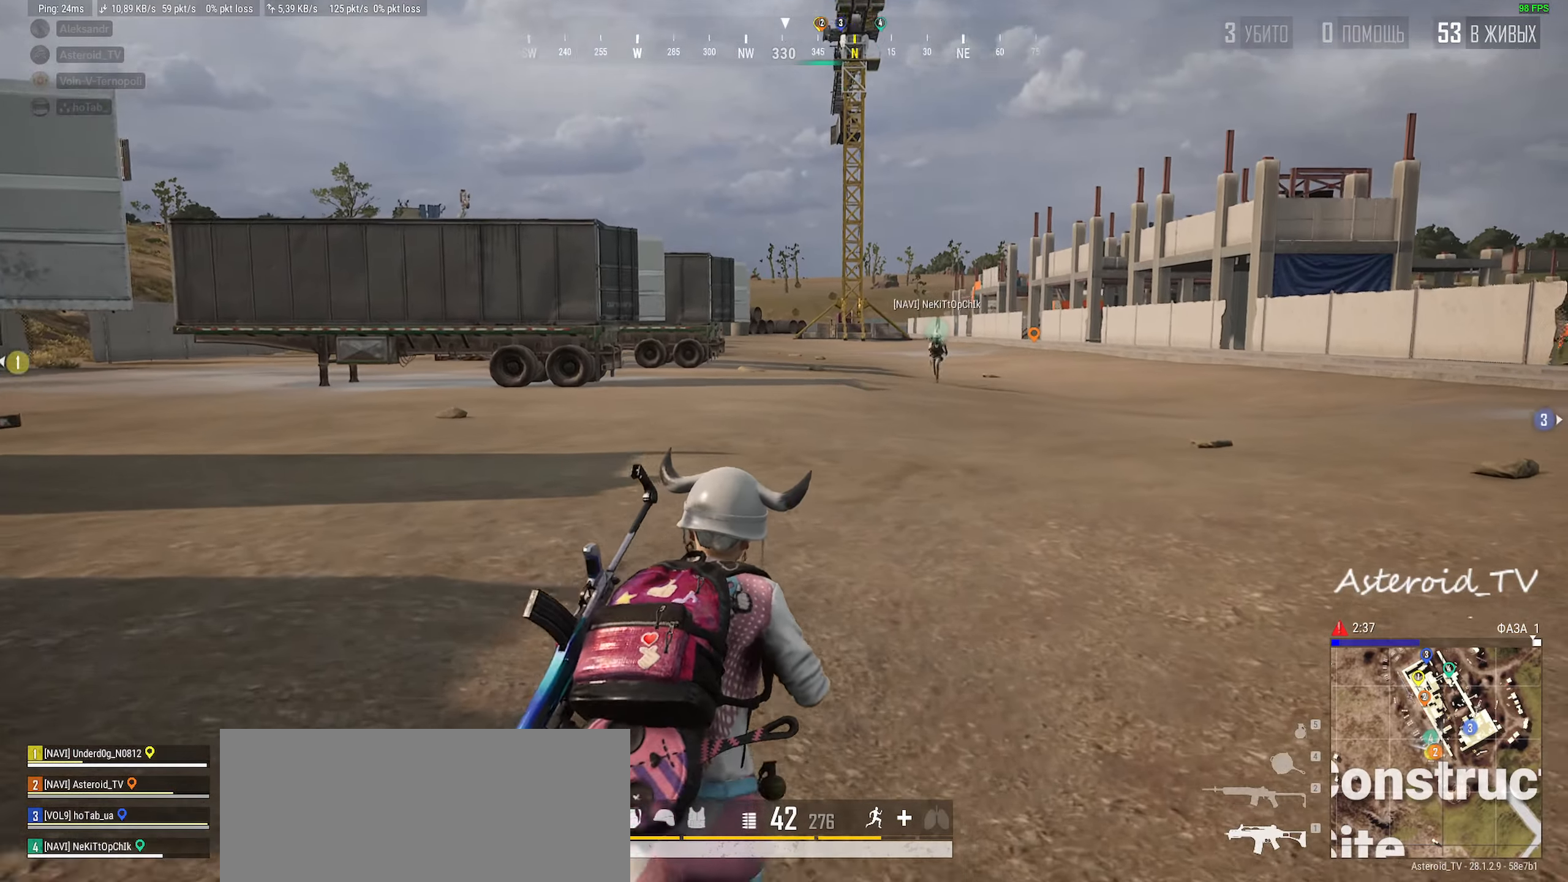
{"keys": ["d", "tab", "w"], "mouse": [], "events": [[217, "shift", "up"], [367, "tab", "down"]]}
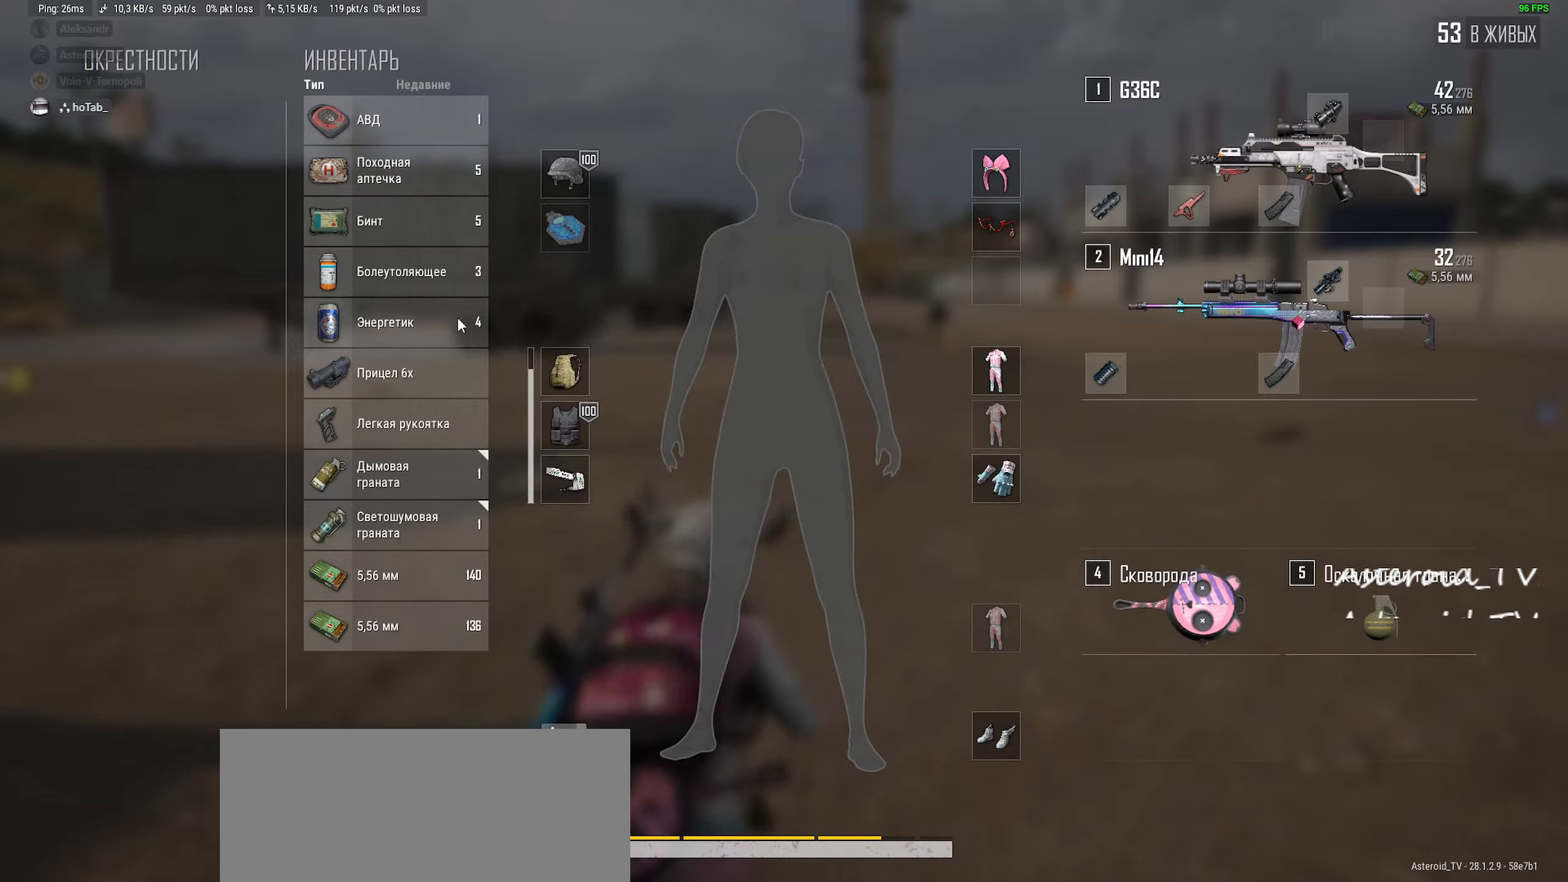
{"keys": ["d", "s"], "mouse": [], "events": [[34, "tab", "up"], [34, "w", "up"], [134, "d", "up"], [200, "s", "down"], [284, "mouse_left", "down"], [367, "d", "down"], [400, "mouse_left", "up"]]}
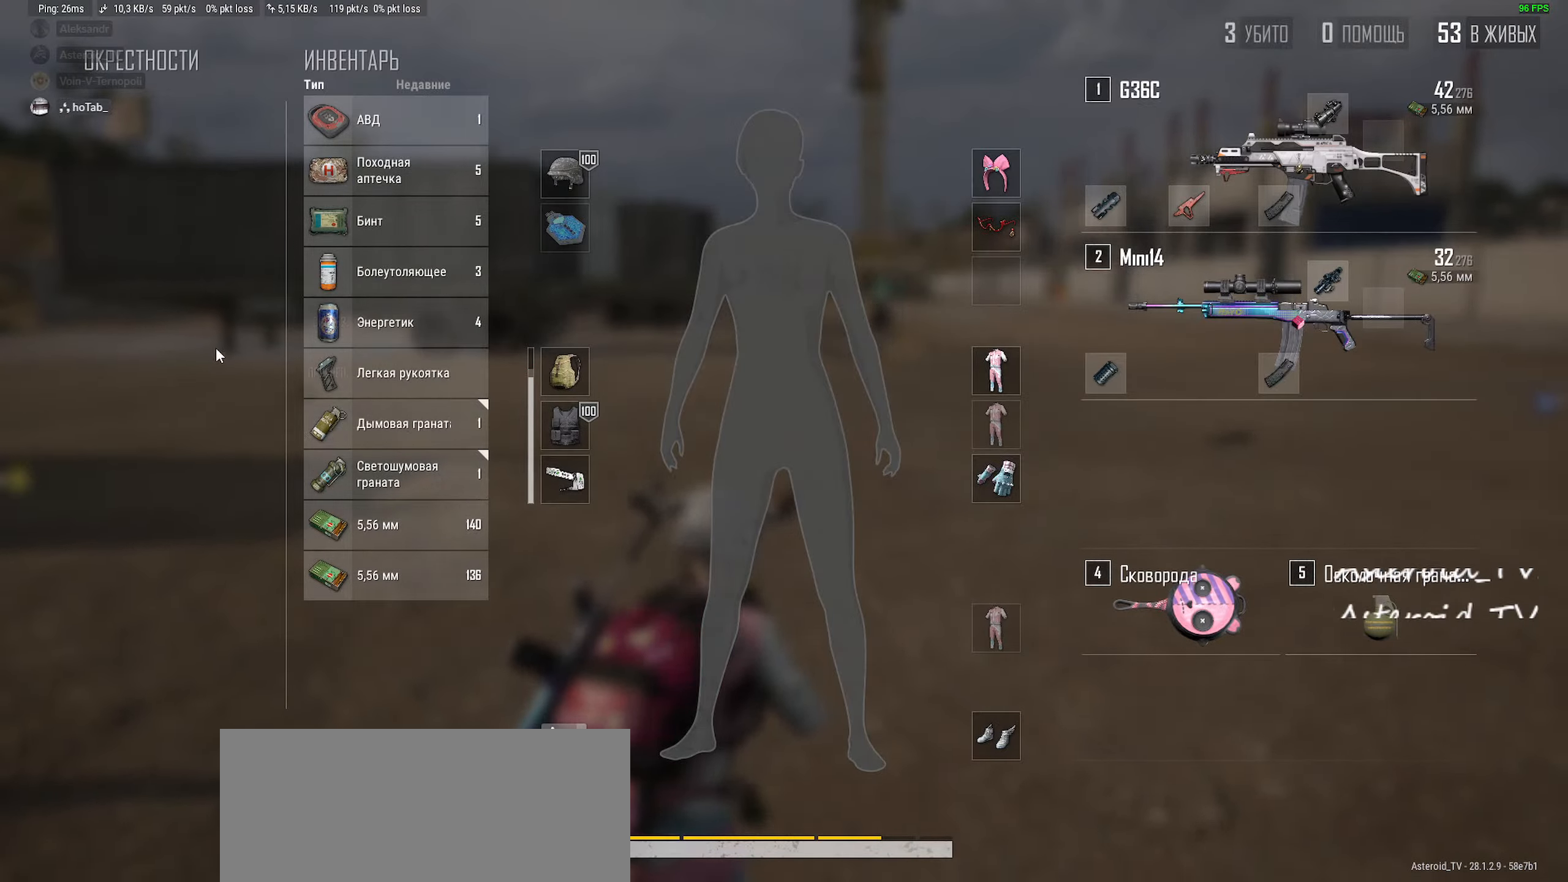
{"keys": ["d", "shift", "w"], "mouse": [], "events": [[34, "tab", "down"], [84, "s", "up"], [150, "tab", "up"], [200, "w", "down"], [400, "shift", "down"]]}